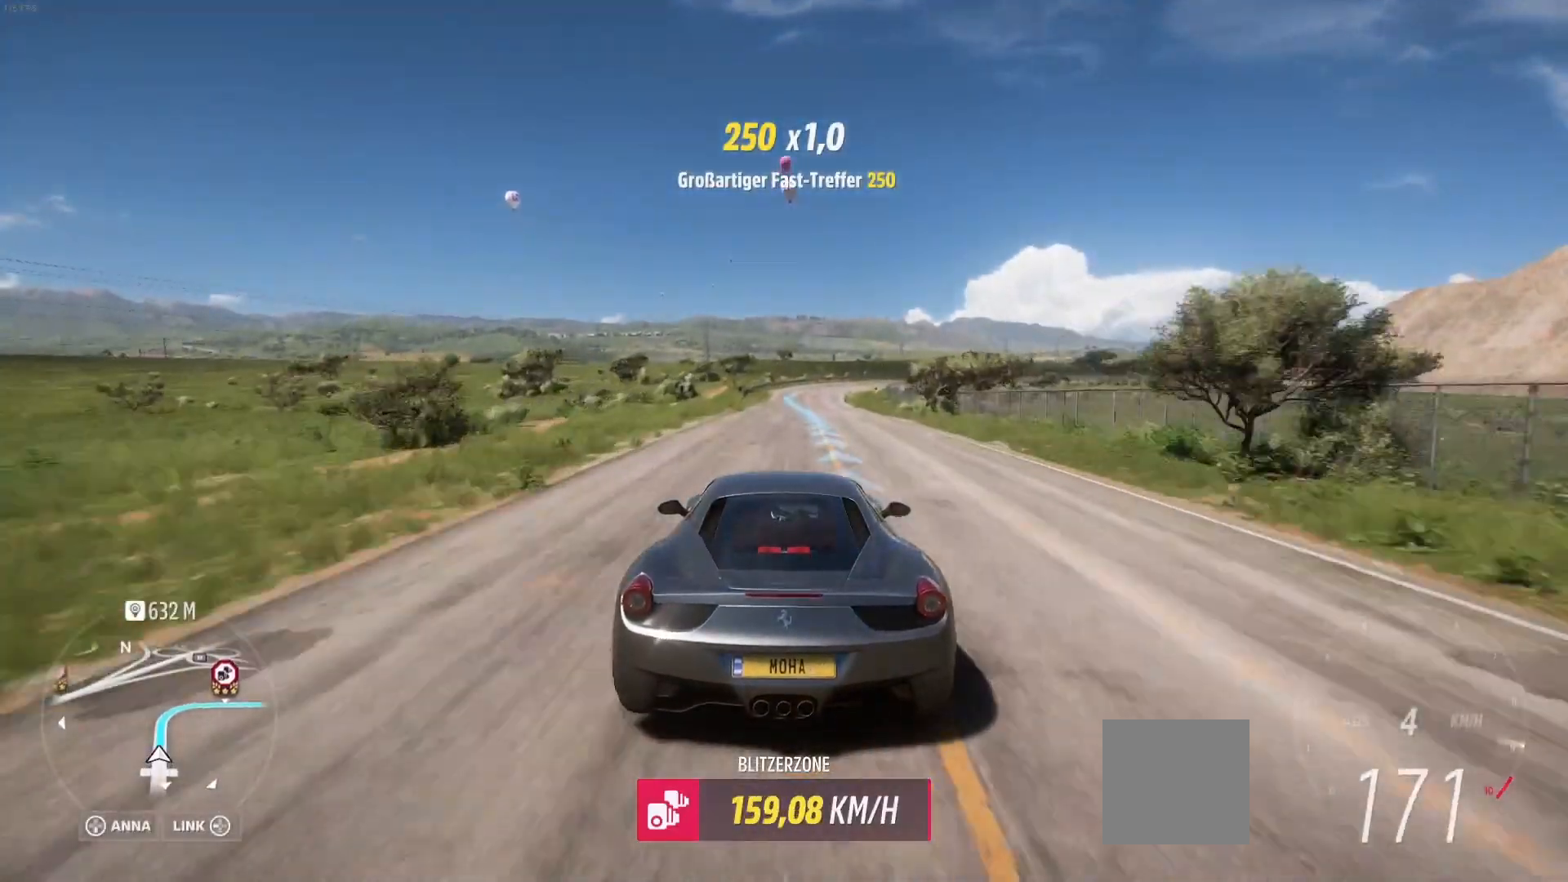
Gameplay with a controller (Xbox layout); each line is a JSON object with the inputs held at the frame after it. "events" lists button and stick changes between this image and that frame as [ms after this image, input, new state], when the widget could be followed in between.
{"buttons": ["R2"], "left_stick": "center", "right_stick": "center", "events": [[42, "left_stick", "right"], [125, "left_stick", "center"]]}
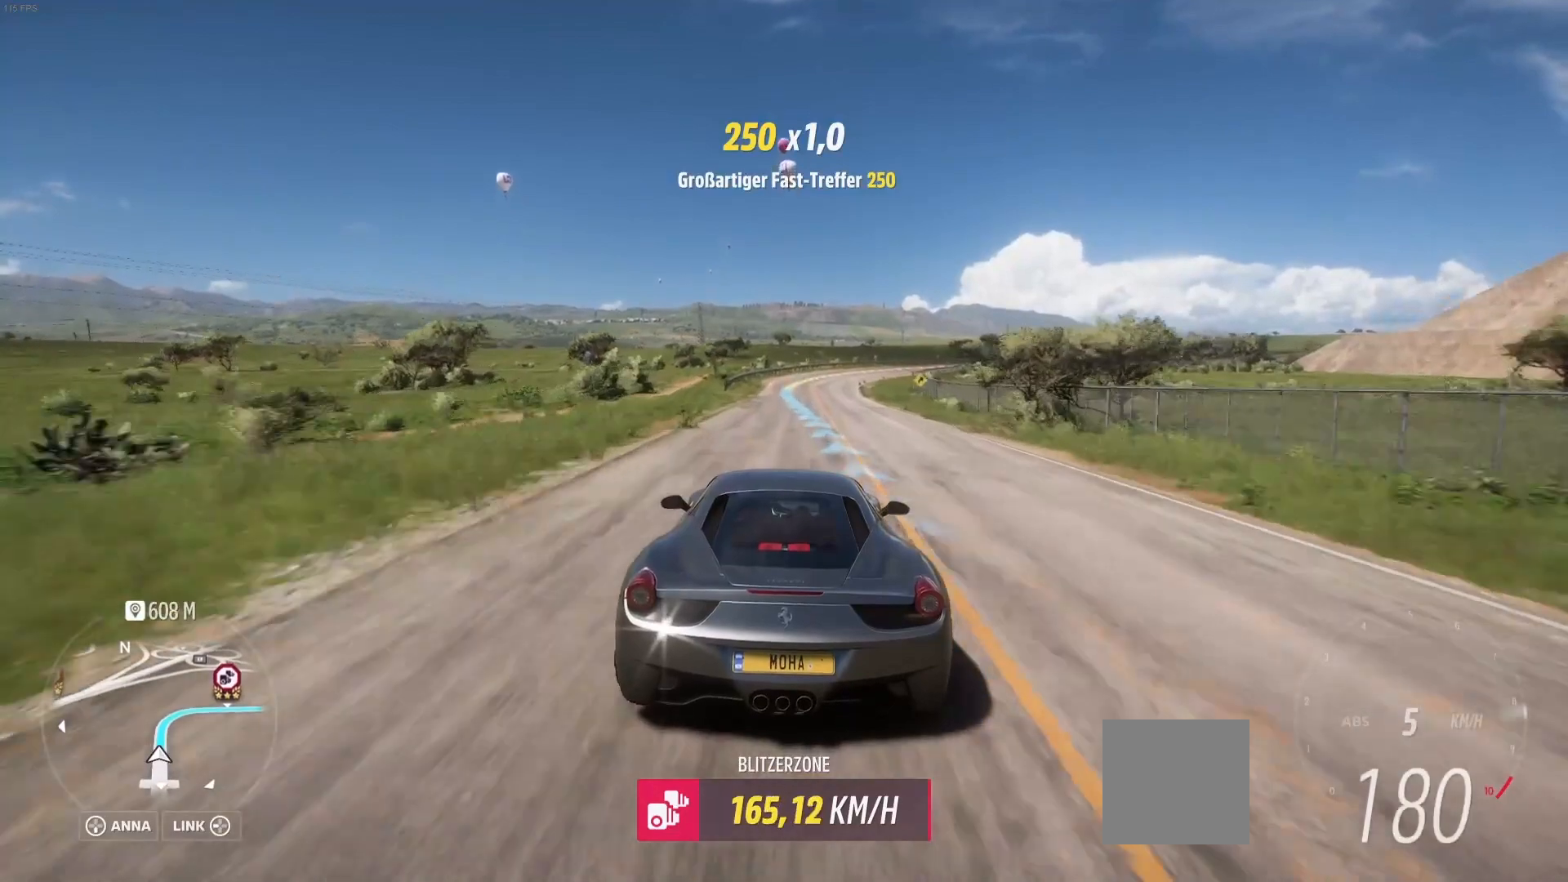
{"buttons": ["R2"], "left_stick": "right", "right_stick": "center", "events": [[375, "left_stick", "right"]]}
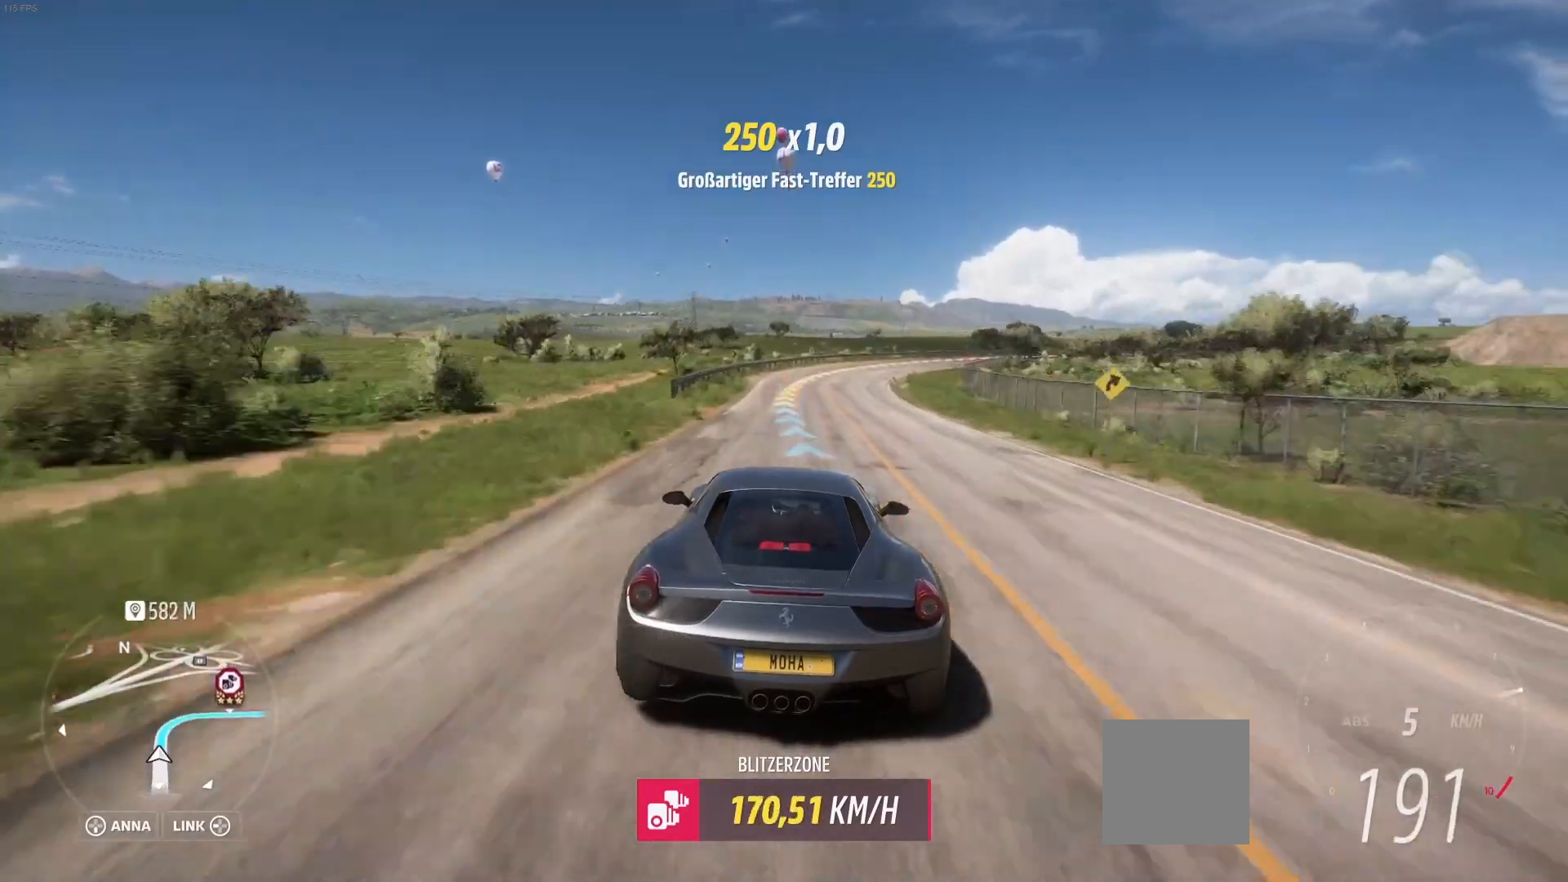
{"buttons": ["L2"], "left_stick": "right", "right_stick": "center", "events": [[42, "left_stick", "center"], [208, "L2", "down"], [208, "R2", "up"], [292, "left_stick", "right"]]}
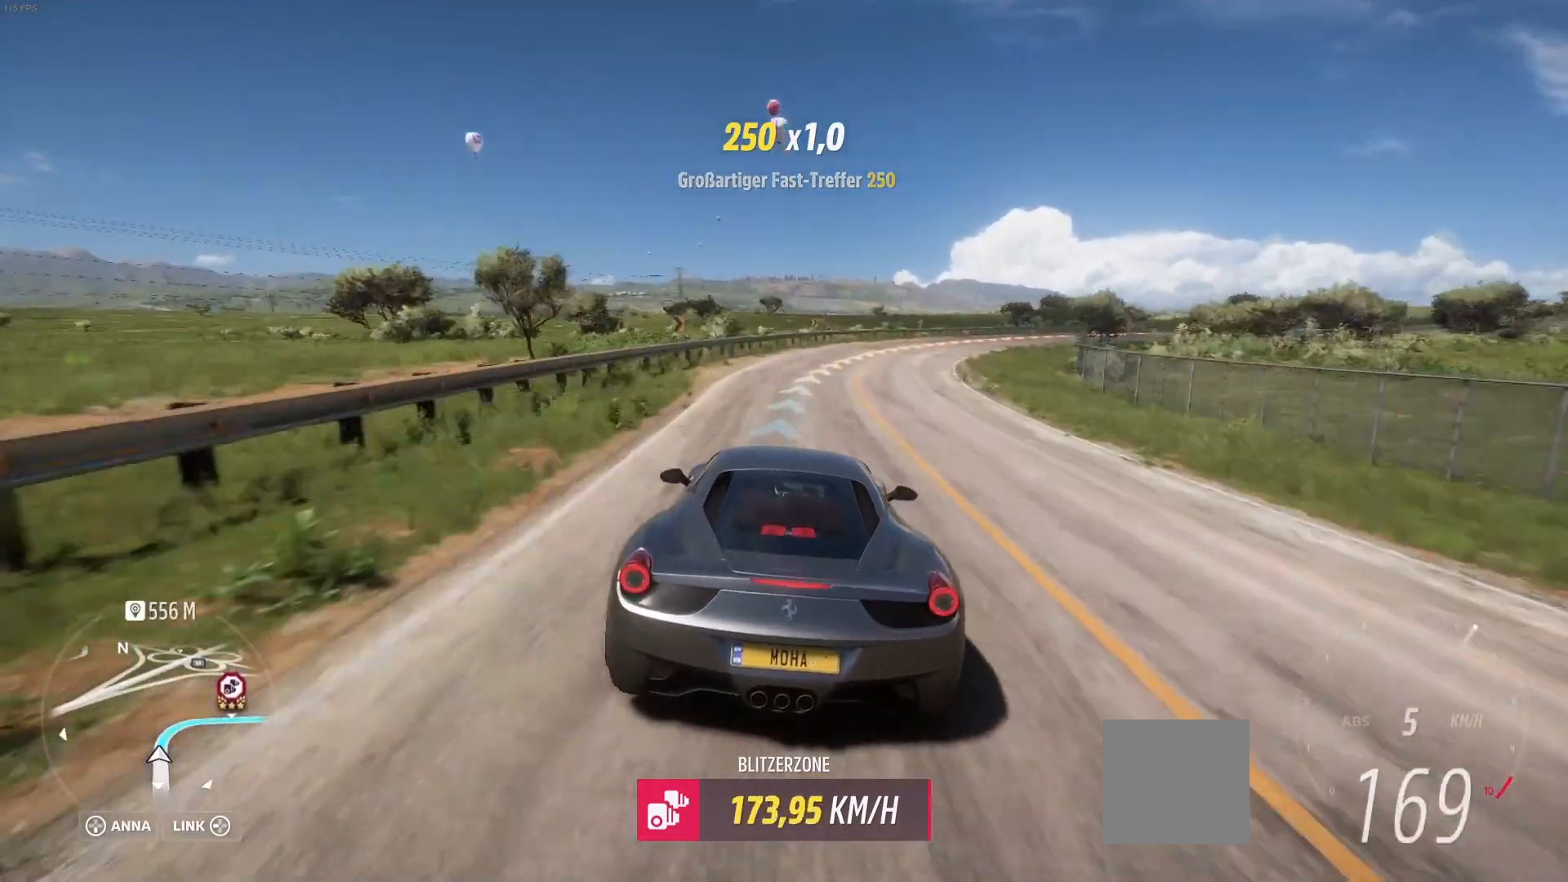
{"buttons": [], "left_stick": "right", "right_stick": "center", "events": [[83, "L2", "up"]]}
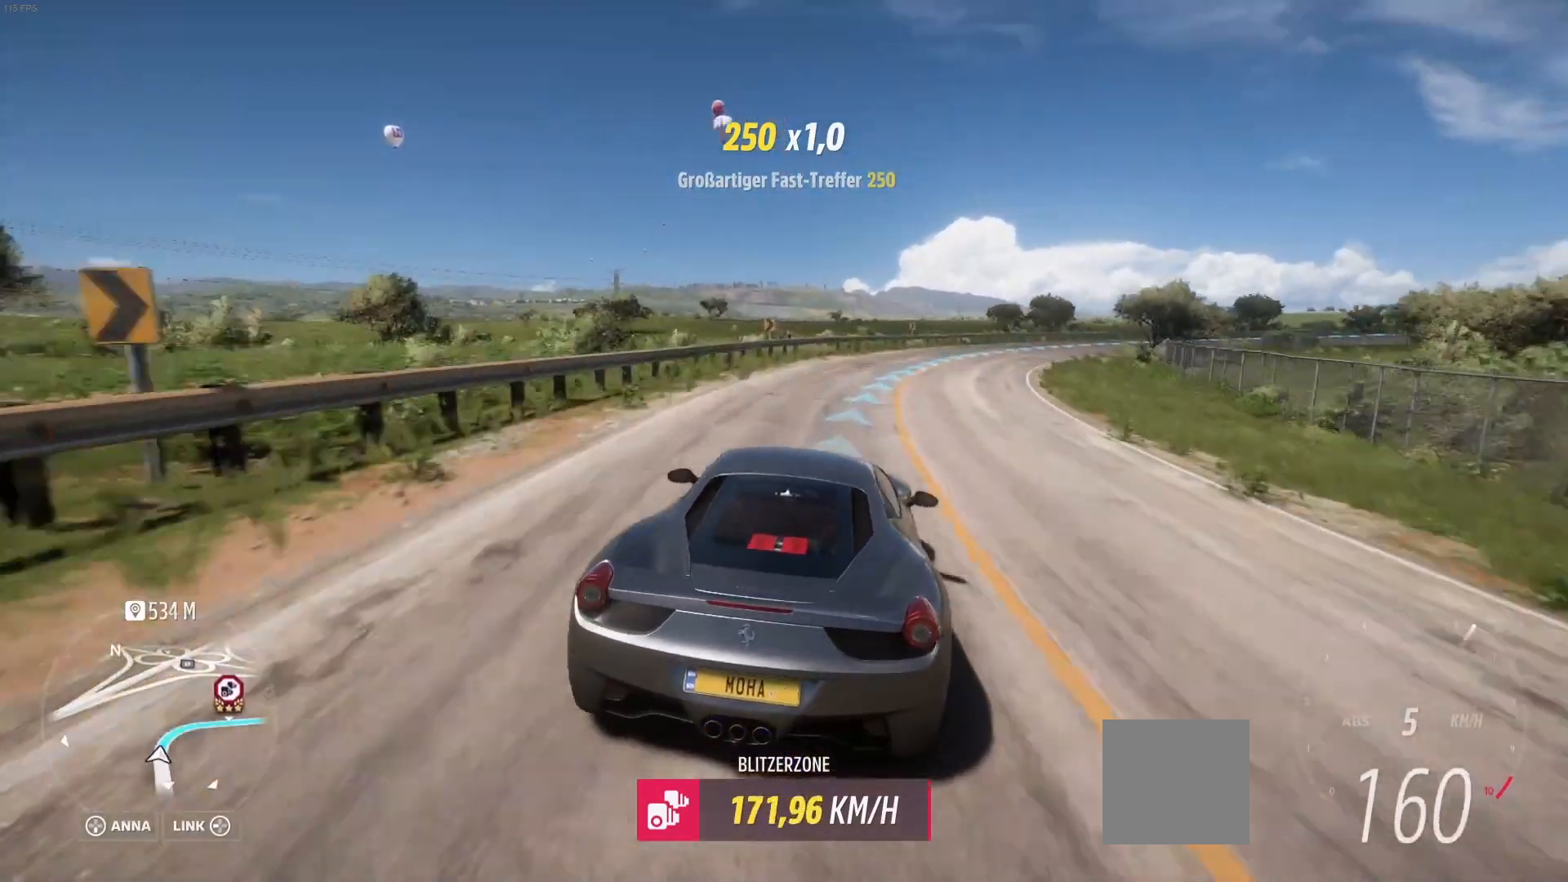
{"buttons": ["R2"], "left_stick": "left", "right_stick": "center", "events": [[375, "R2", "down"], [417, "left_stick", "left"]]}
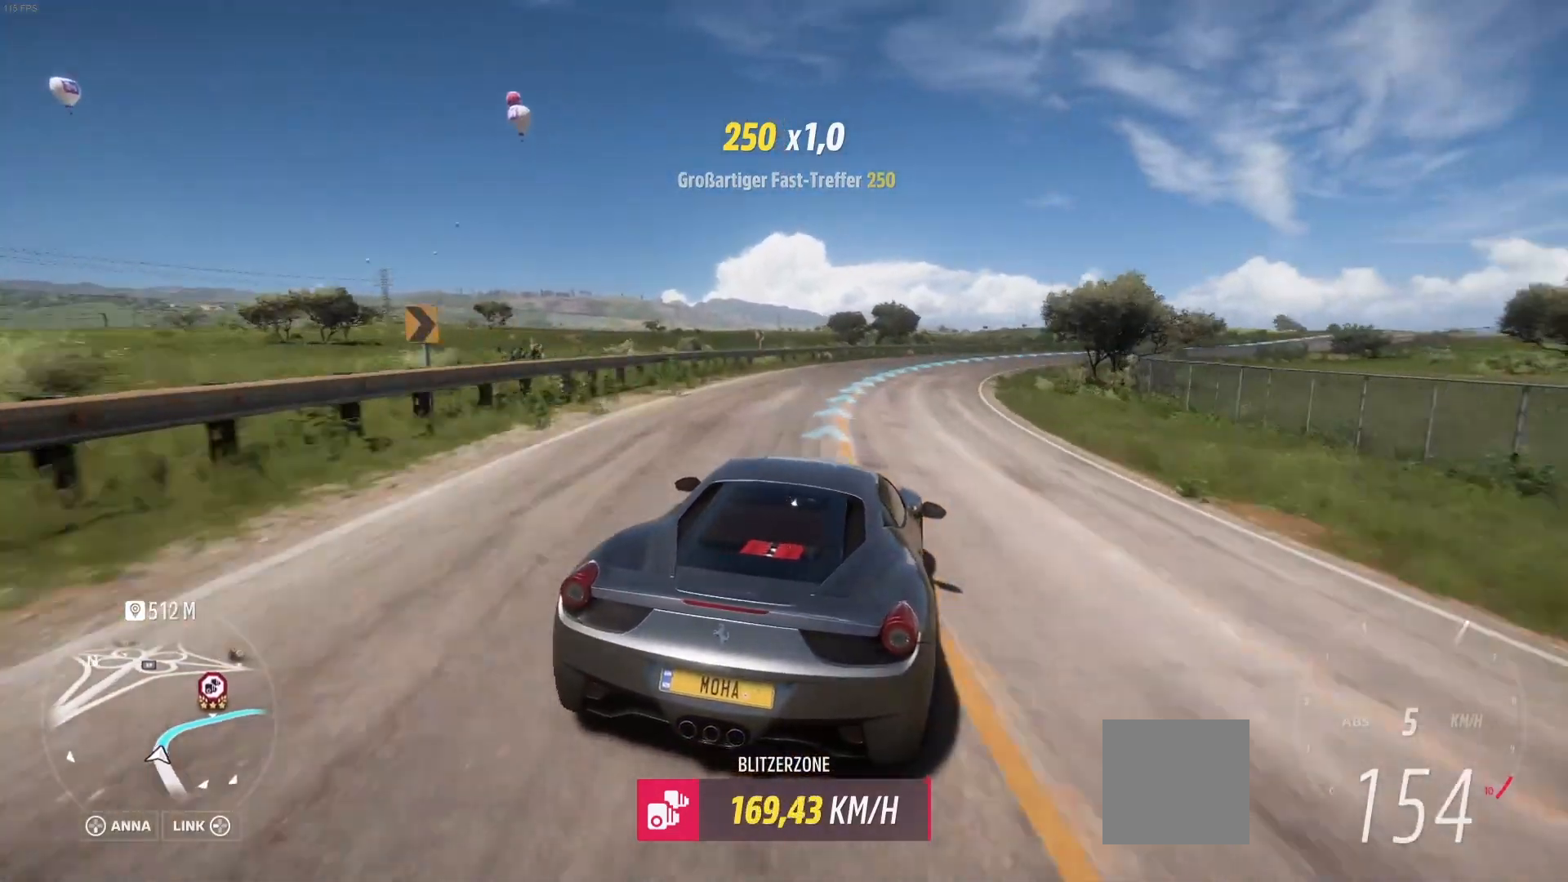
{"buttons": ["R2"], "left_stick": "right", "right_stick": "center", "events": [[83, "left_stick", "center"], [167, "left_stick", "right"]]}
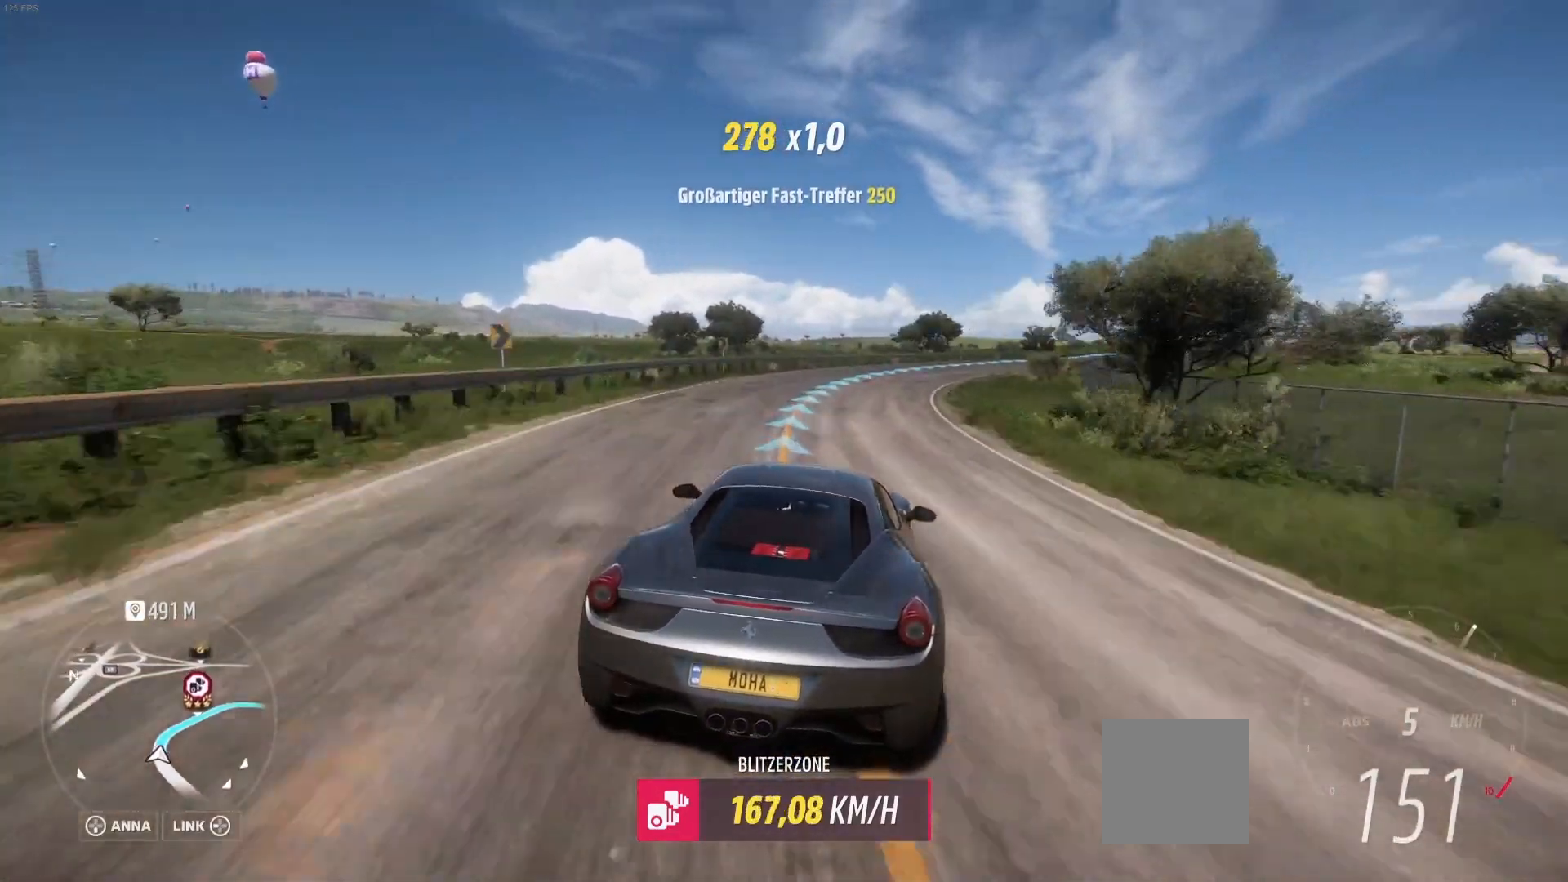
{"buttons": ["R2"], "left_stick": "right", "right_stick": "center", "events": [[42, "left_stick", "center"], [250, "left_stick", "right"]]}
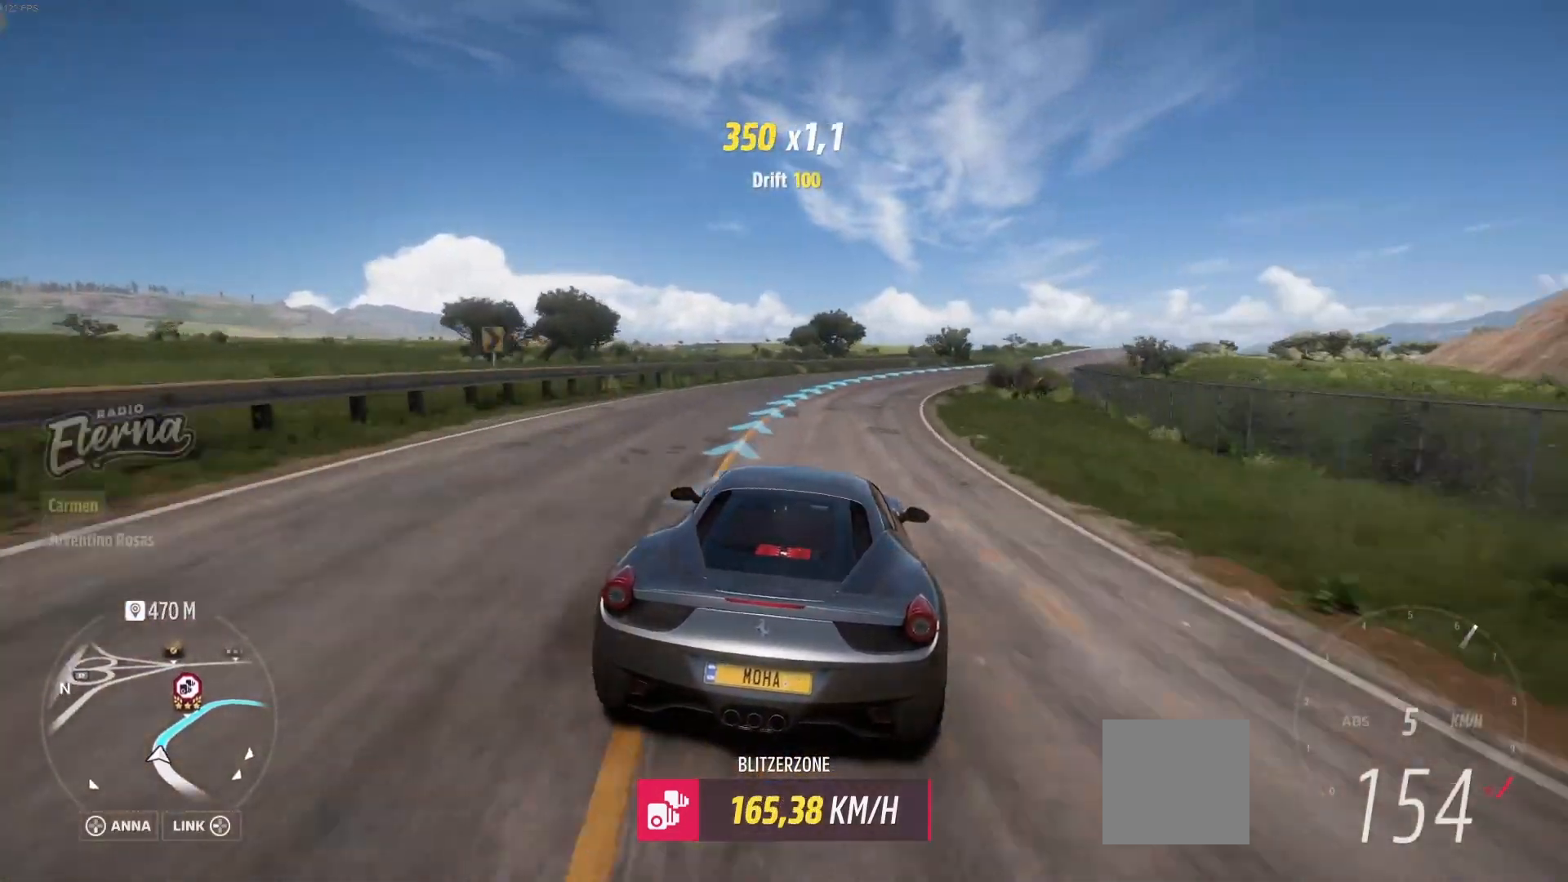
{"buttons": ["R2"], "left_stick": "right", "right_stick": "center", "events": [[83, "left_stick", "center"], [292, "left_stick", "right"]]}
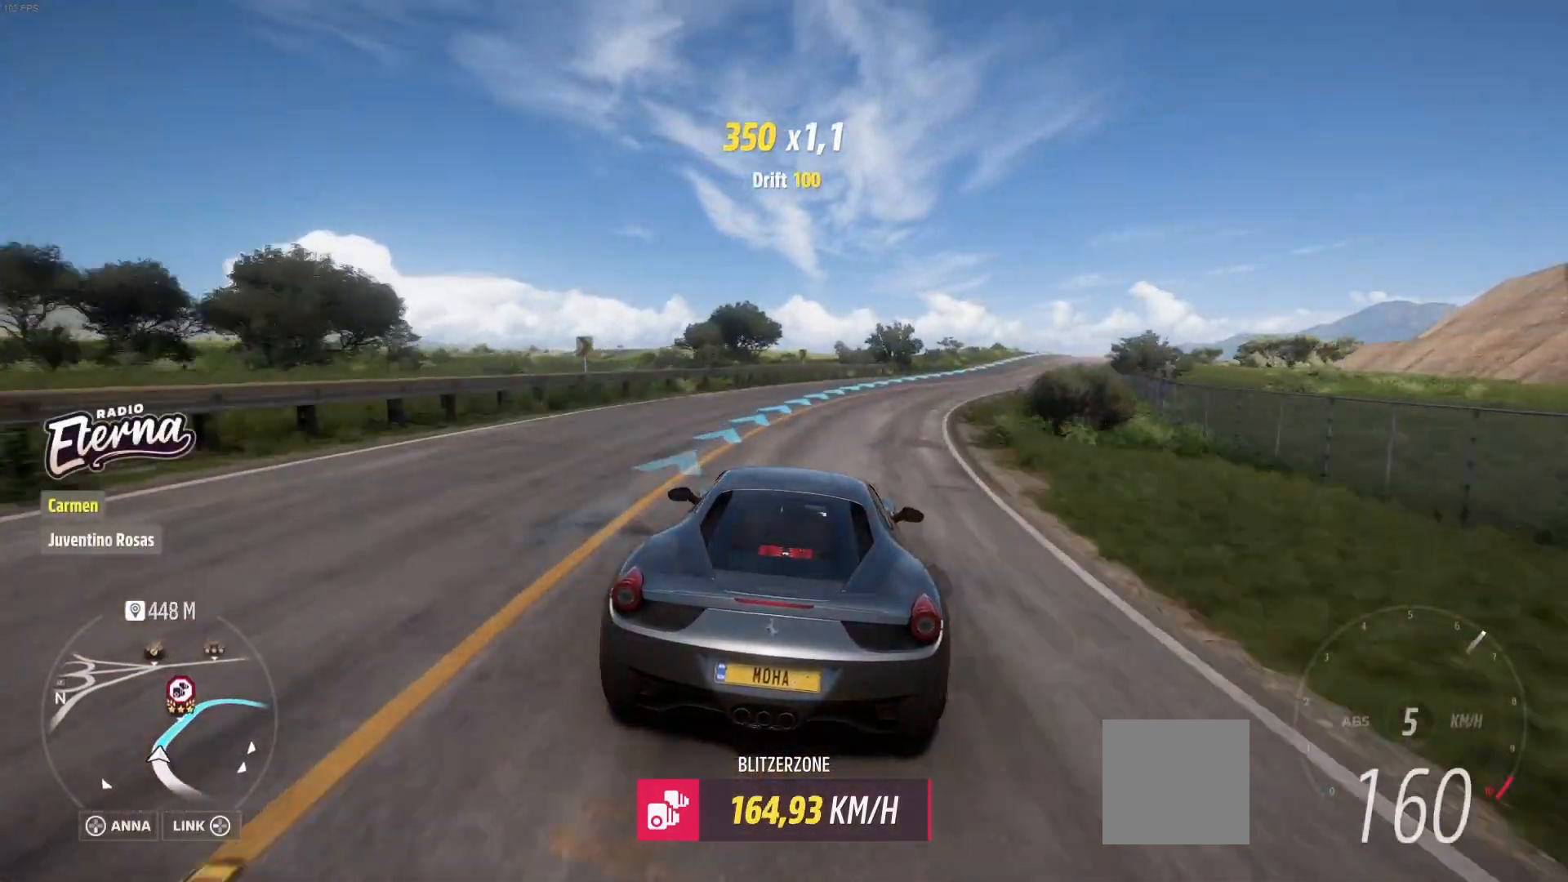
{"buttons": ["R2"], "left_stick": "center", "right_stick": "center", "events": [[125, "left_stick", "center"], [208, "left_stick", "right"], [458, "left_stick", "center"]]}
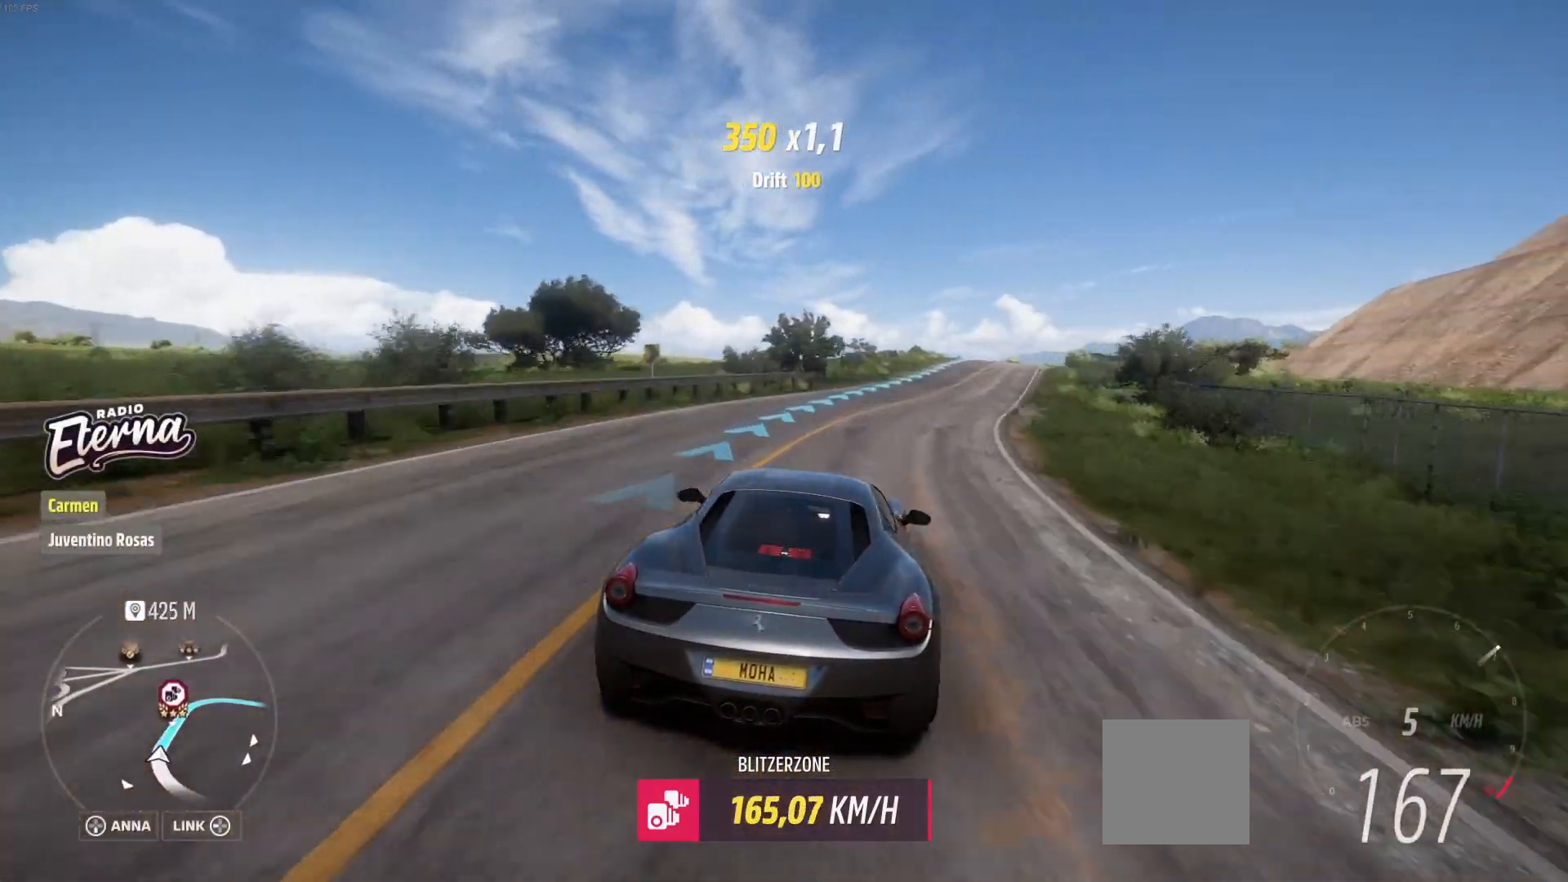
{"buttons": ["R2"], "left_stick": "right", "right_stick": "center", "events": [[125, "left_stick", "right"], [333, "left_stick", "center"], [458, "left_stick", "right"]]}
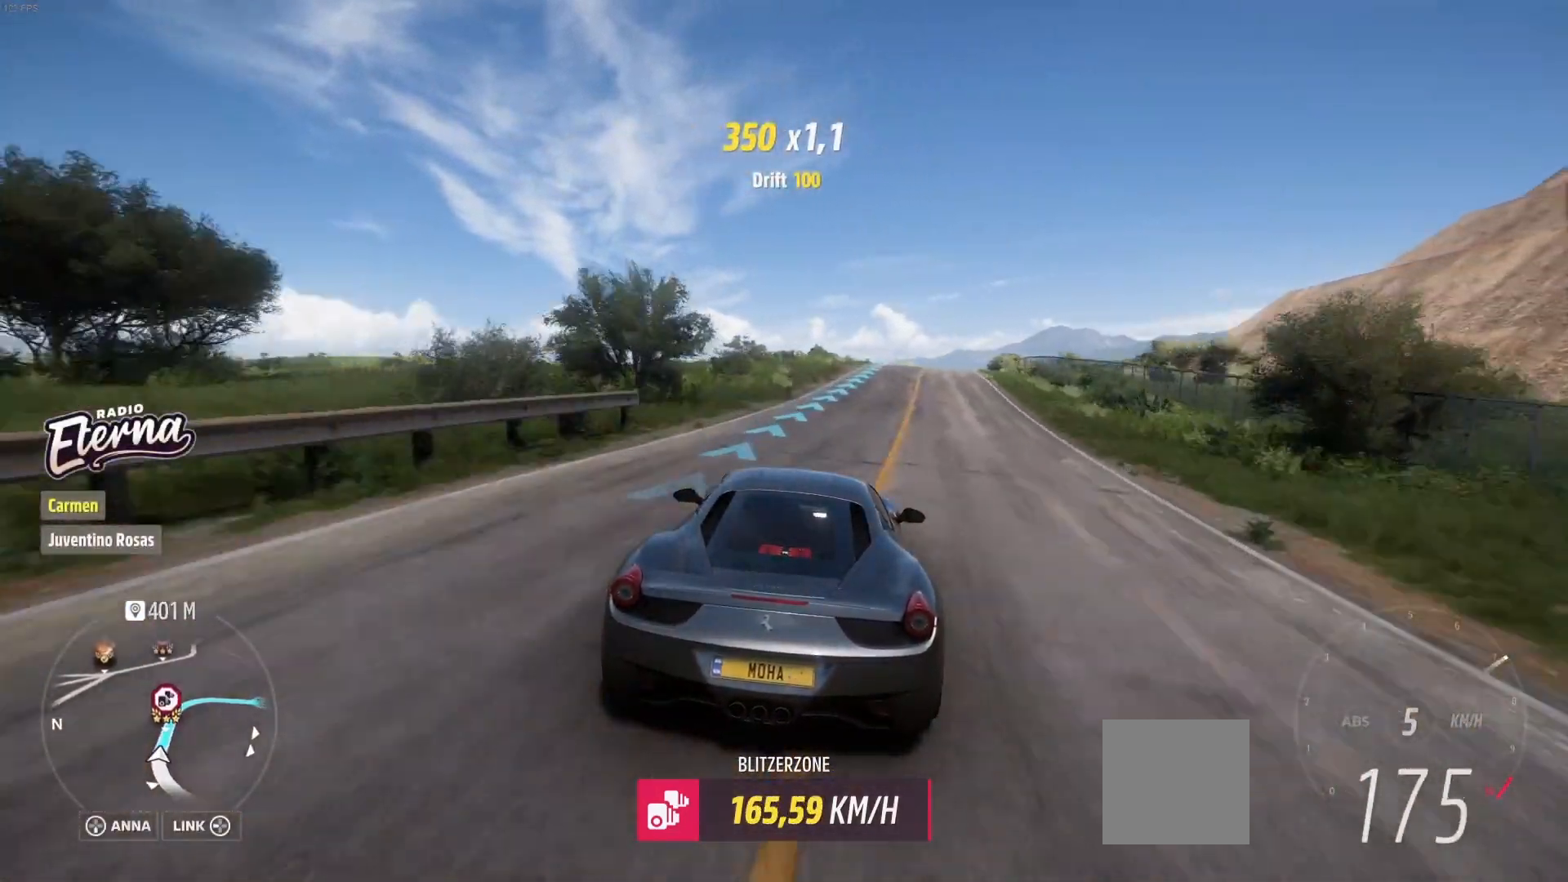
{"buttons": ["R2"], "left_stick": "center", "right_stick": "center", "events": [[125, "left_stick", "center"]]}
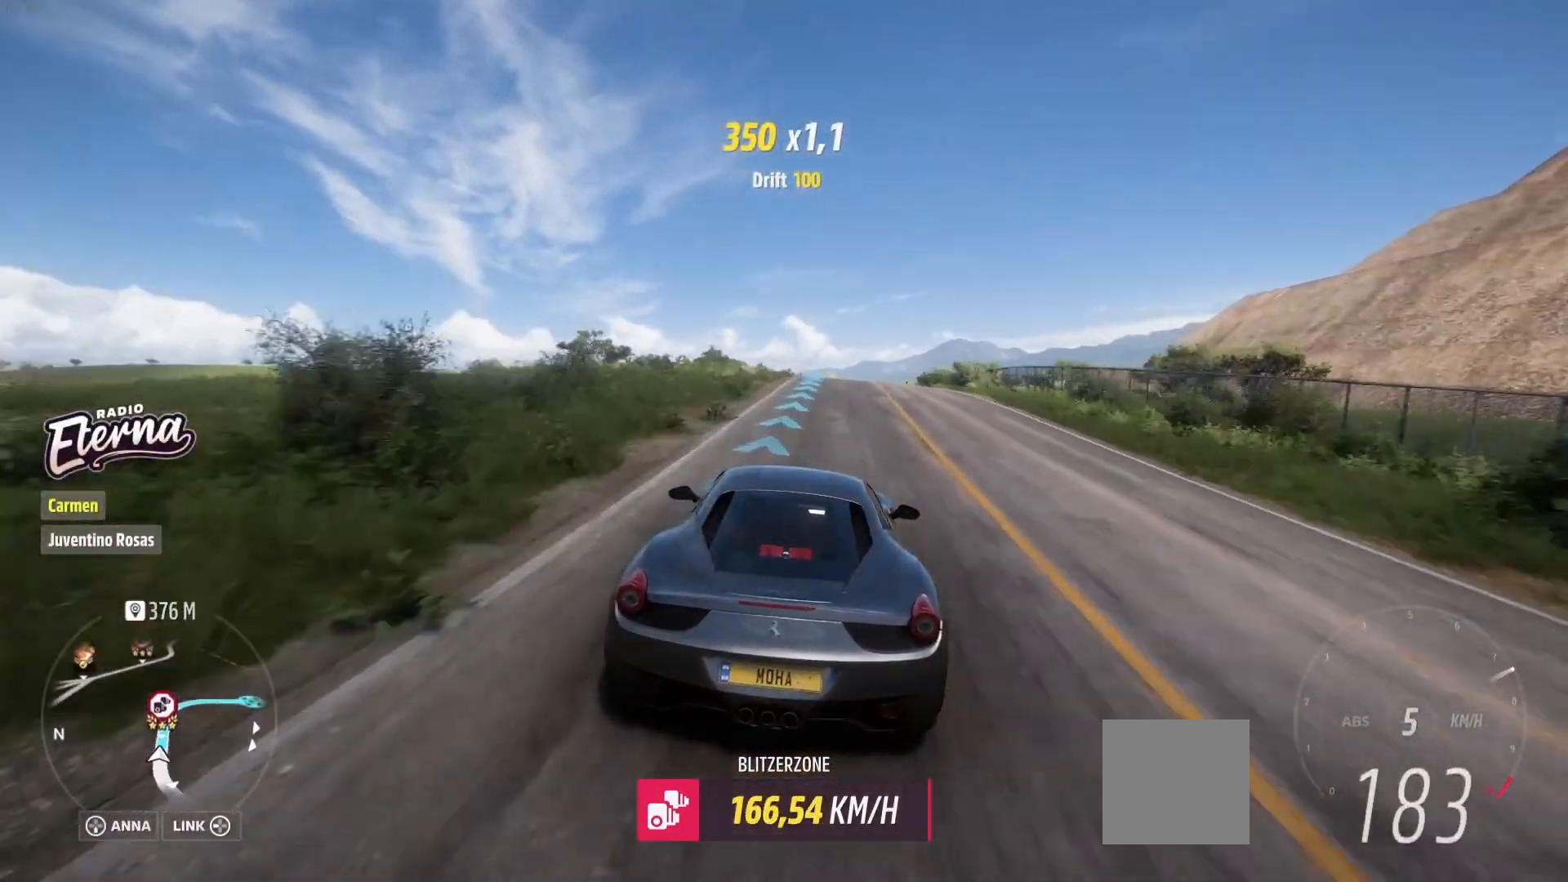
{"buttons": ["R2"], "left_stick": "center", "right_stick": "center", "events": [[83, "left_stick", "right"], [208, "left_stick", "center"]]}
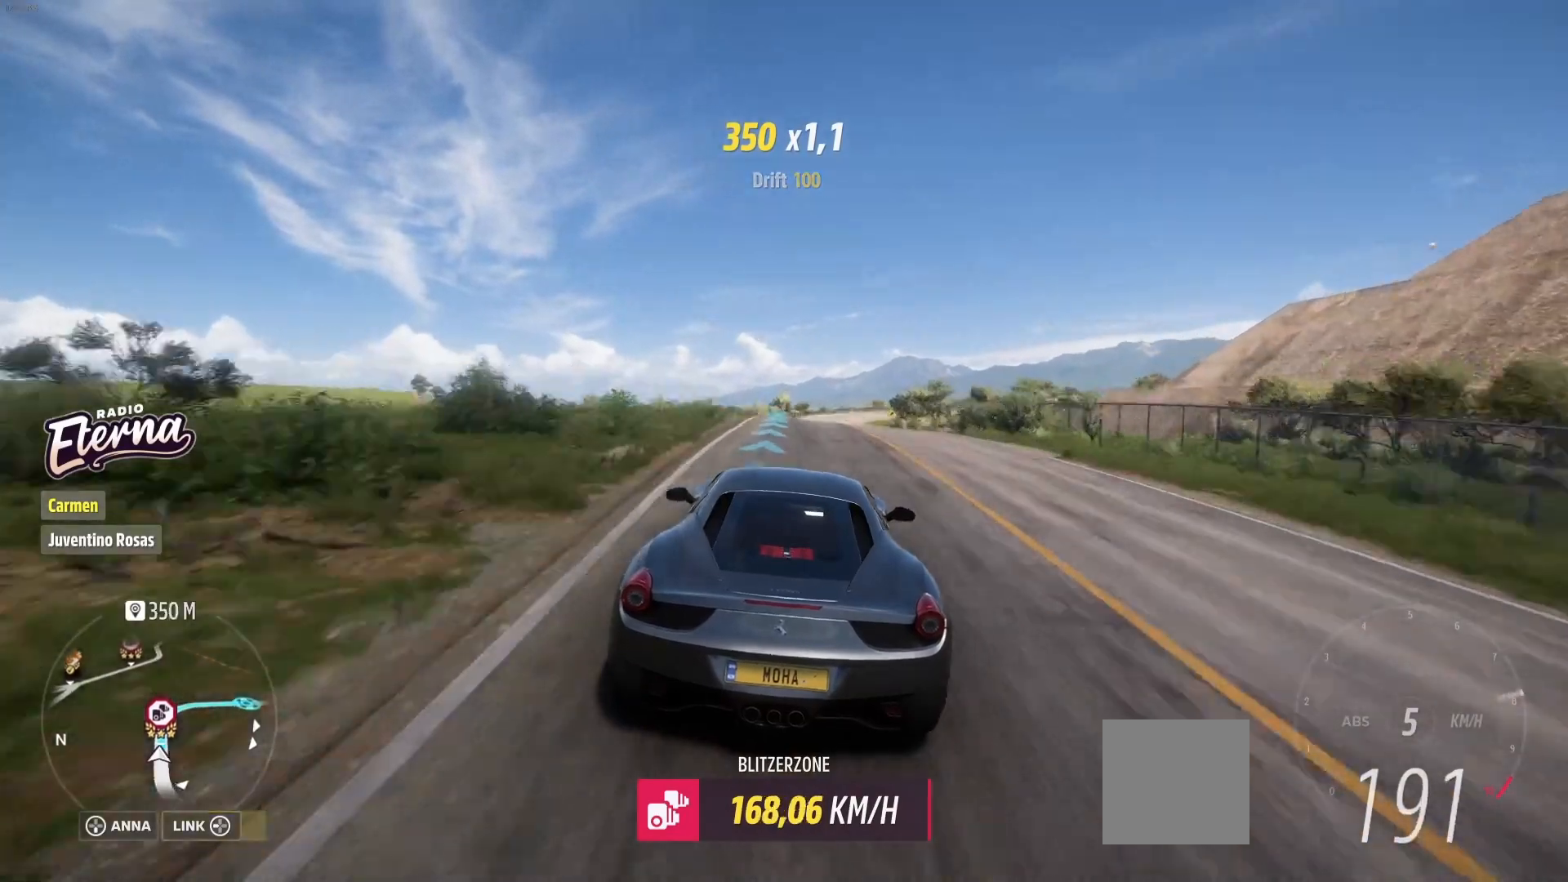
{"buttons": ["R2"], "left_stick": "center", "right_stick": "center", "events": [[208, "left_stick", "left"], [333, "left_stick", "center"]]}
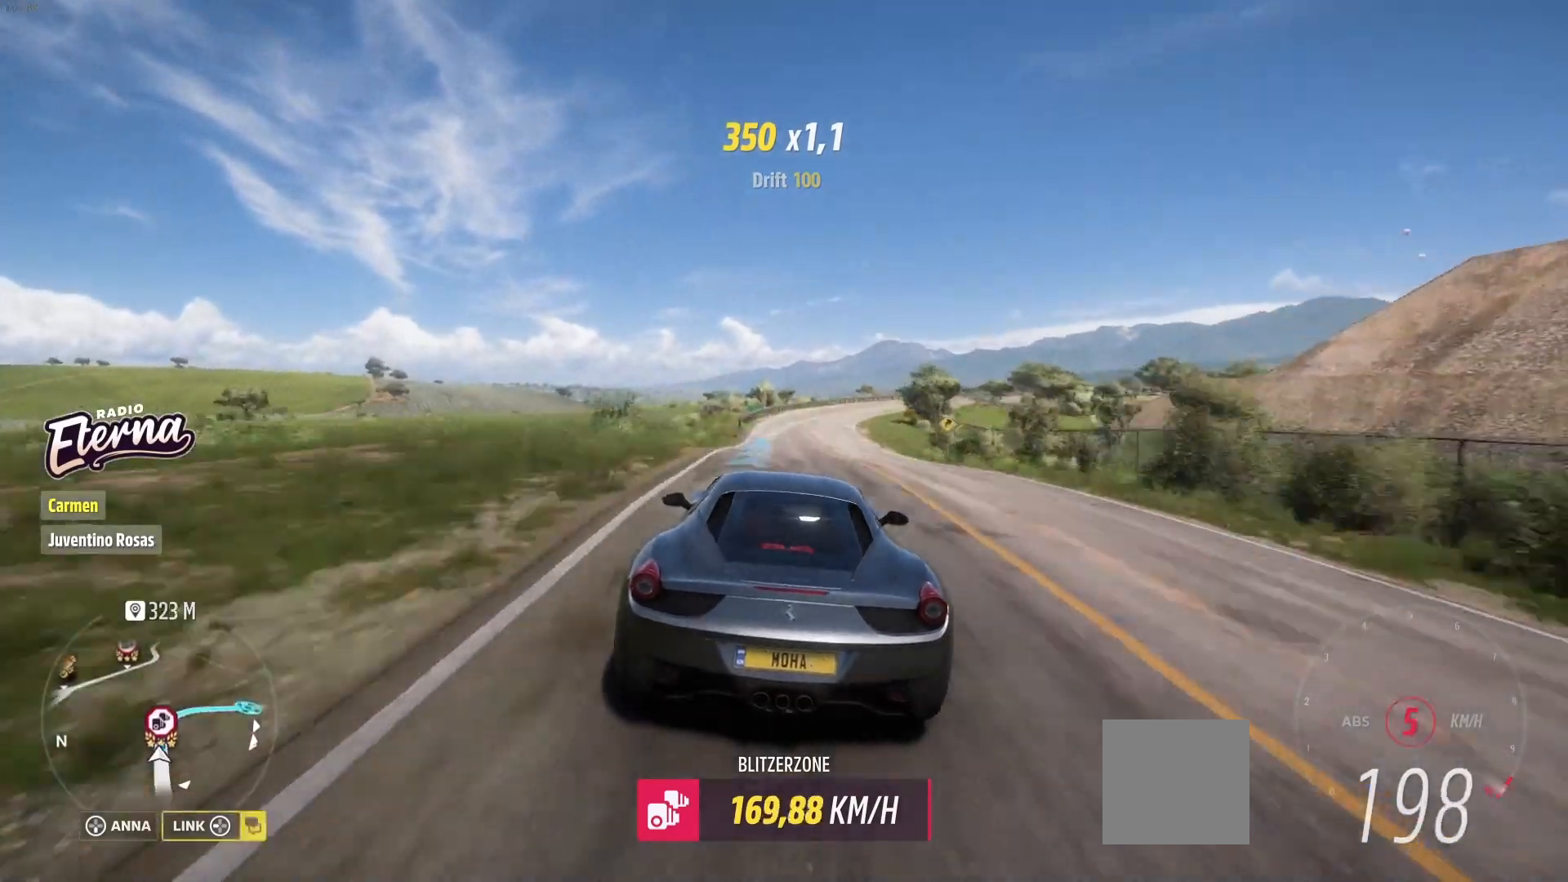
{"buttons": ["L2"], "left_stick": "right", "right_stick": "center", "events": [[167, "left_stick", "right"], [292, "R2", "up"], [333, "L2", "down"]]}
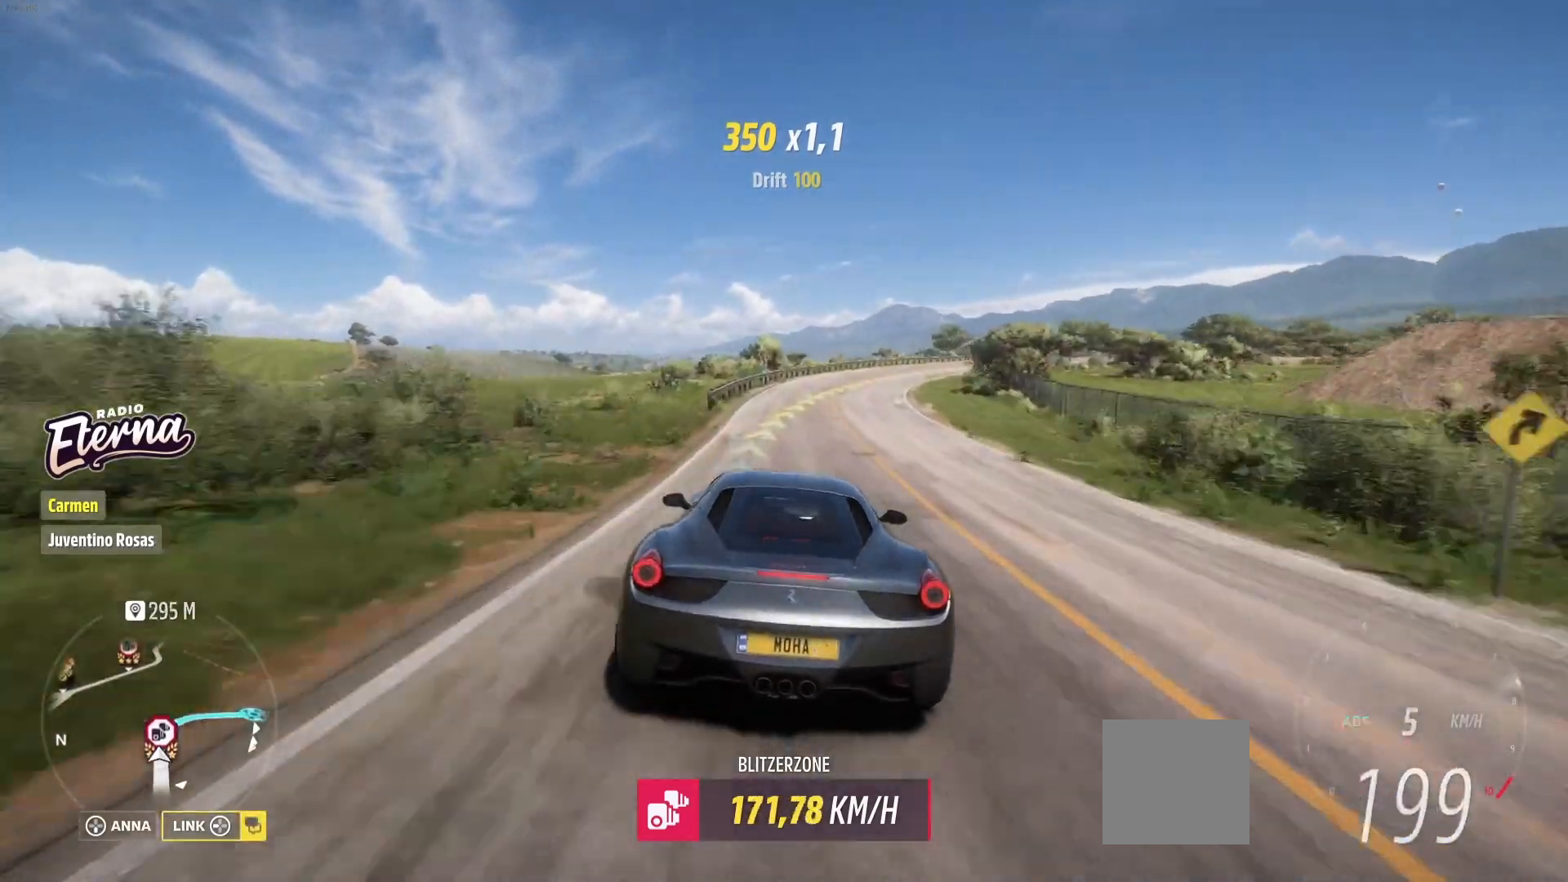
{"buttons": [], "left_stick": "right", "right_stick": "center", "events": [[42, "L2", "up"], [83, "left_stick", "center"], [167, "L2", "down"], [167, "left_stick", "right"], [333, "L2", "up"]]}
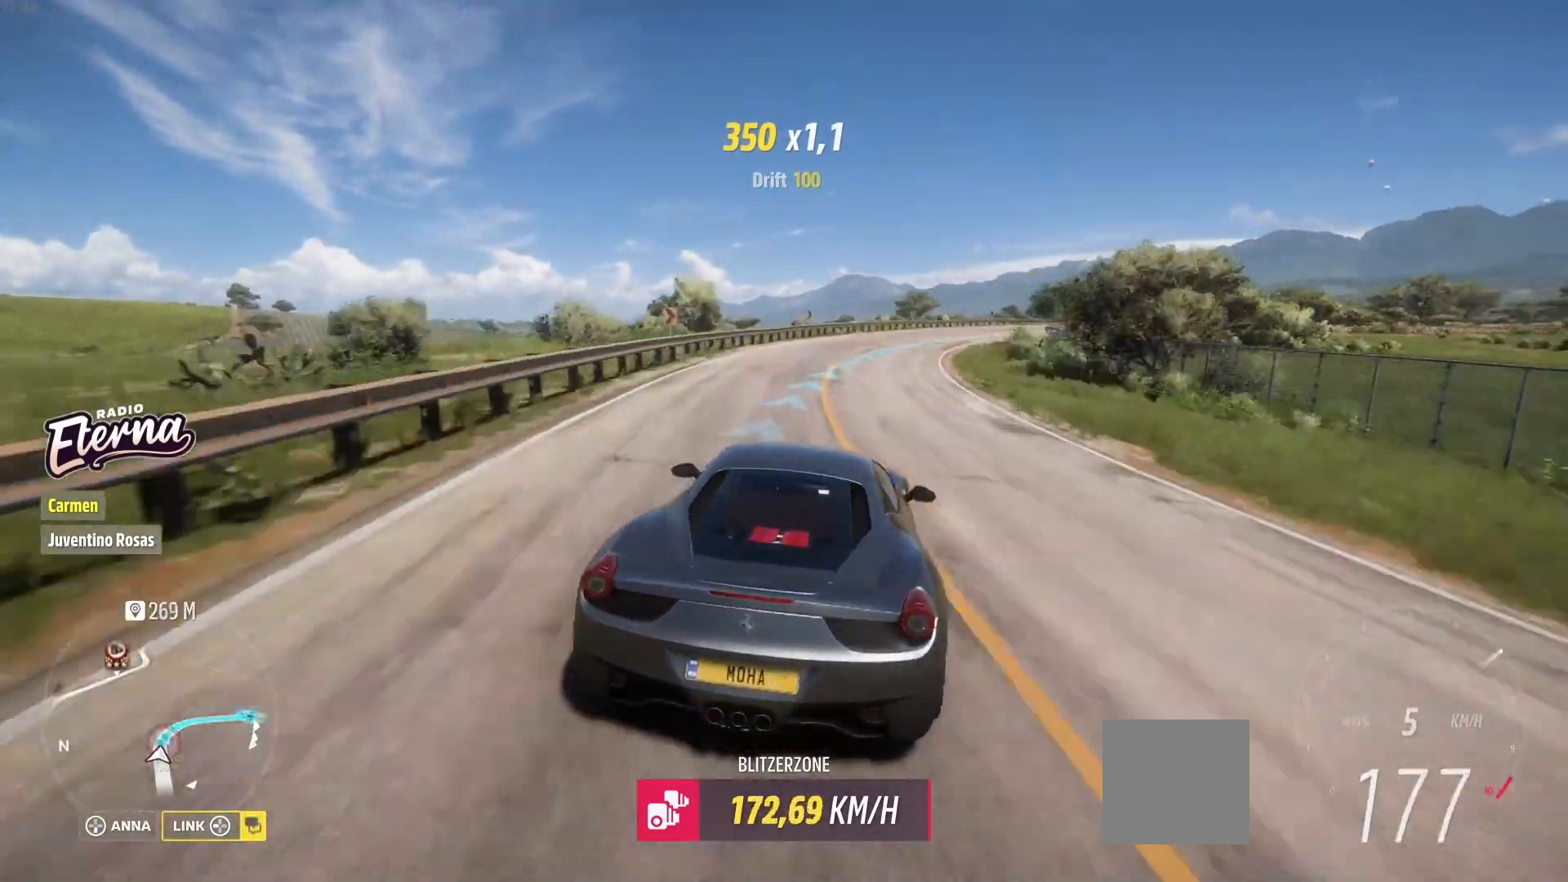
{"buttons": ["R2"], "left_stick": "left", "right_stick": "center", "events": [[125, "left_stick", "center"], [208, "R2", "down"], [375, "left_stick", "left"]]}
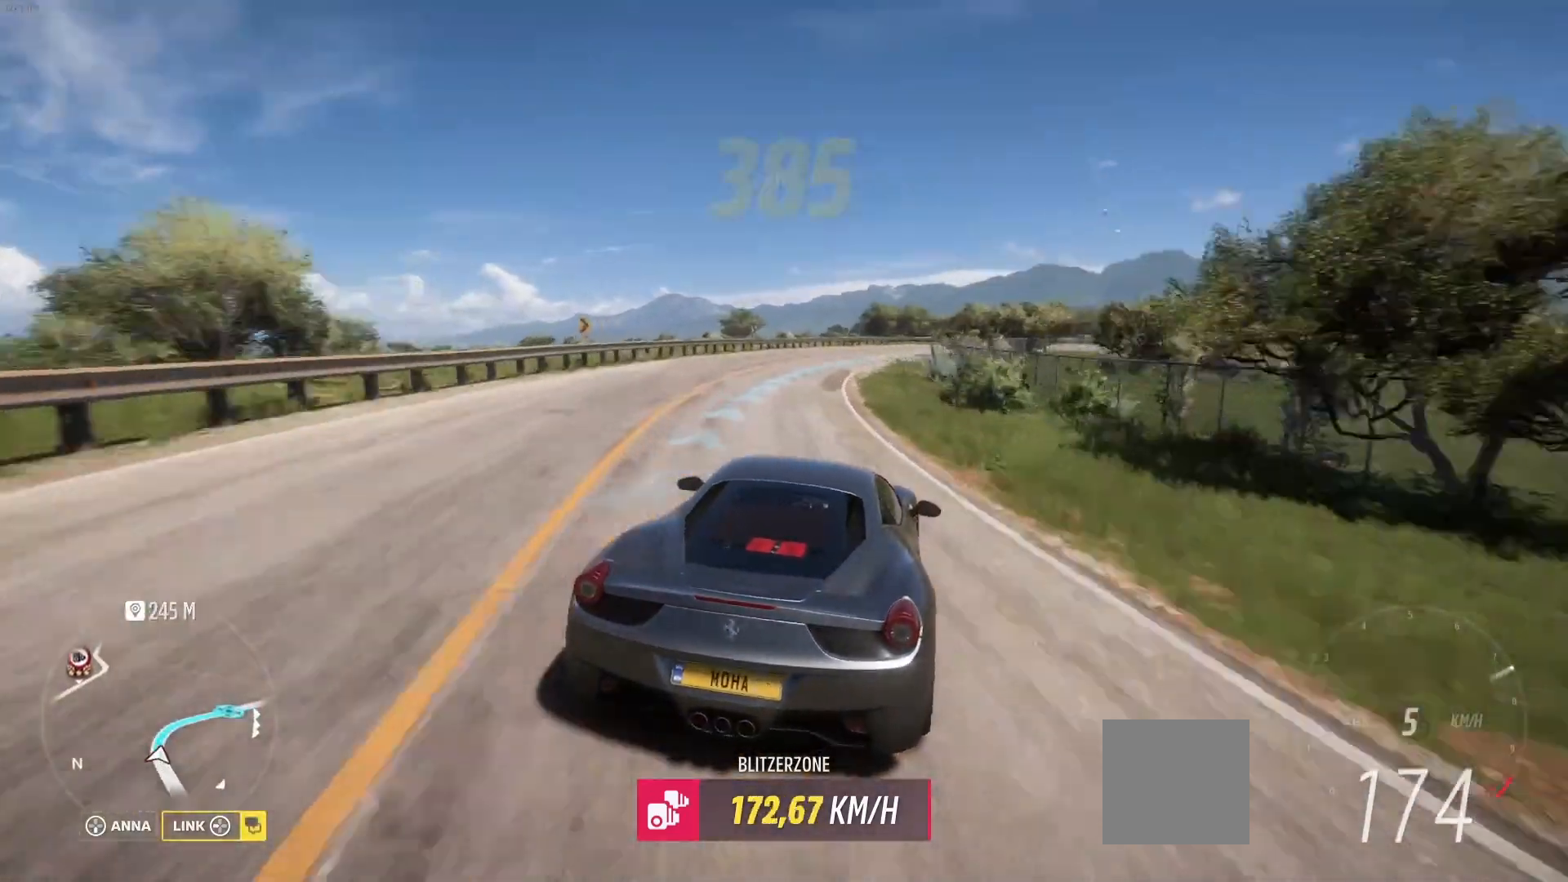
{"buttons": ["R2"], "left_stick": "center", "right_stick": "center", "events": [[125, "left_stick", "center"], [208, "left_stick", "left"], [500, "left_stick", "center"]]}
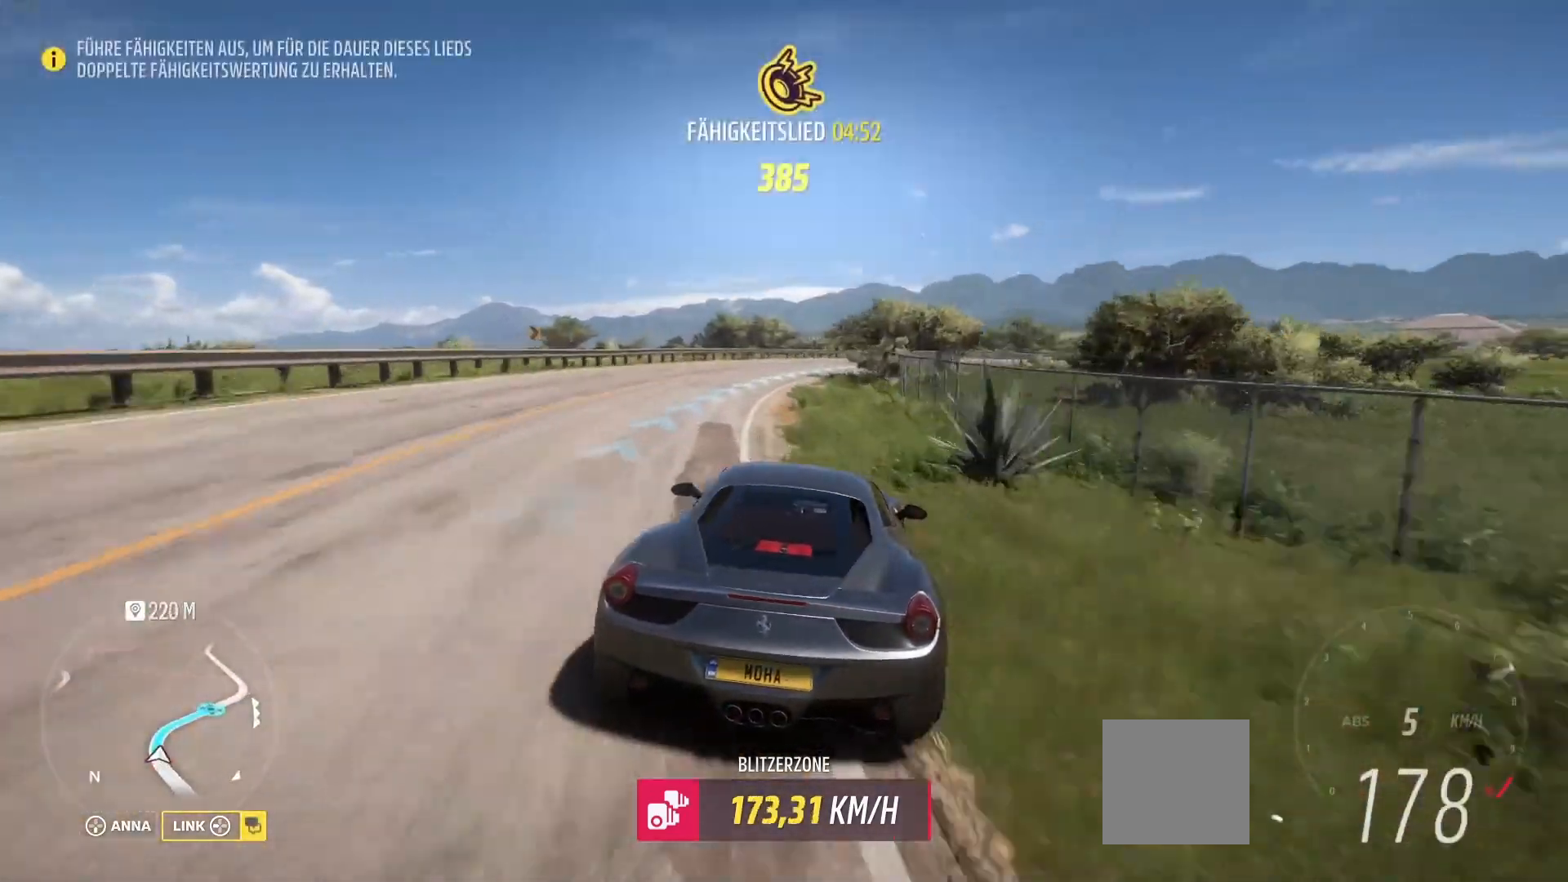
{"buttons": [], "left_stick": "right", "right_stick": "center", "events": [[125, "R2", "up"], [250, "left_stick", "right"]]}
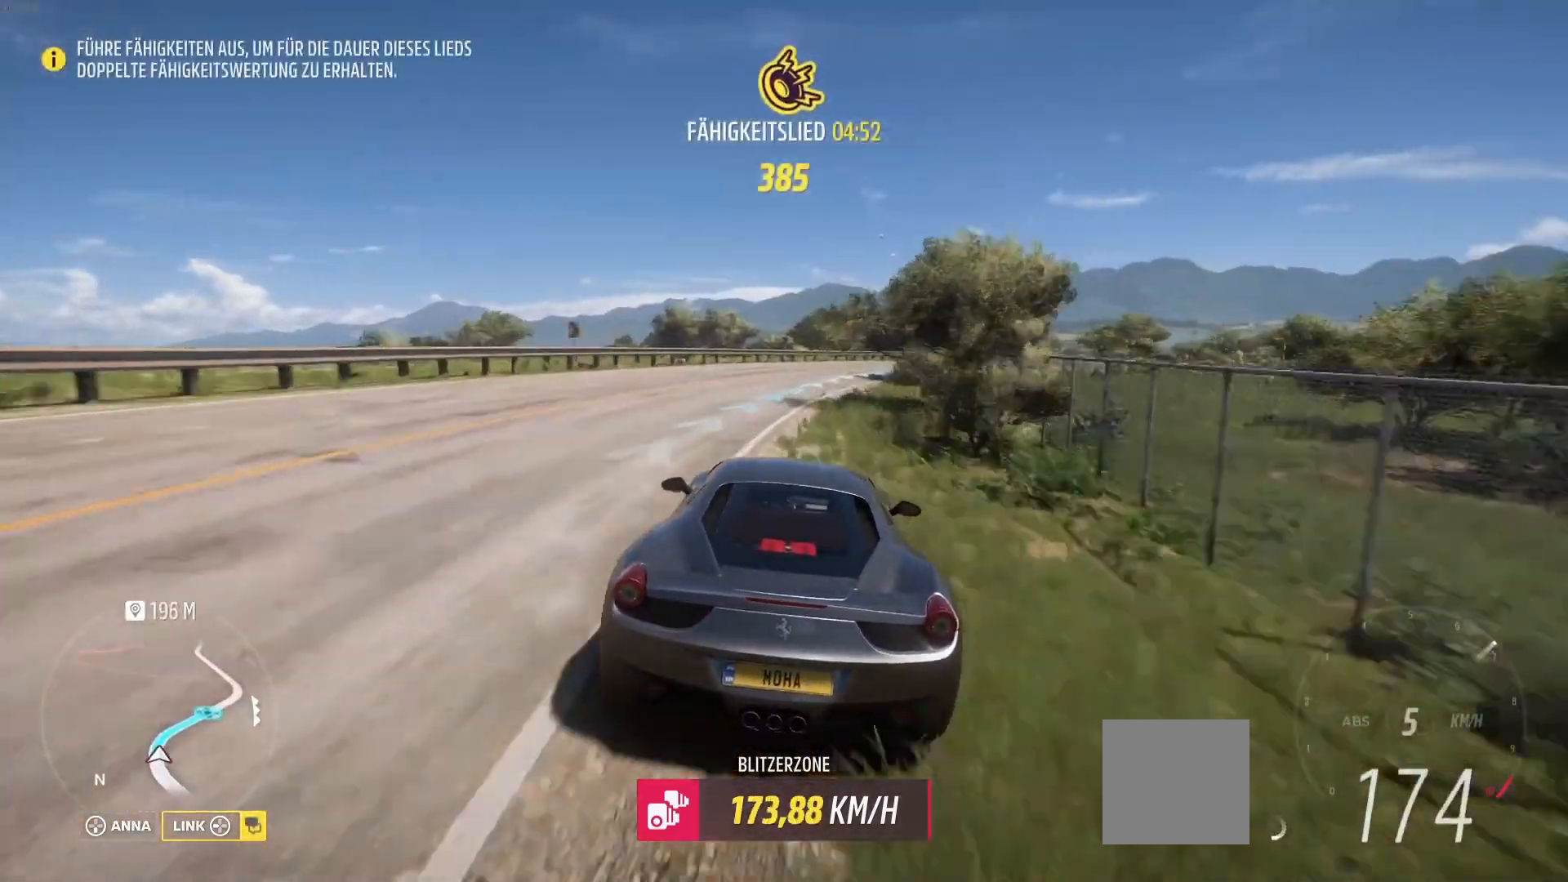
{"buttons": ["R2"], "left_stick": "center", "right_stick": "center"}
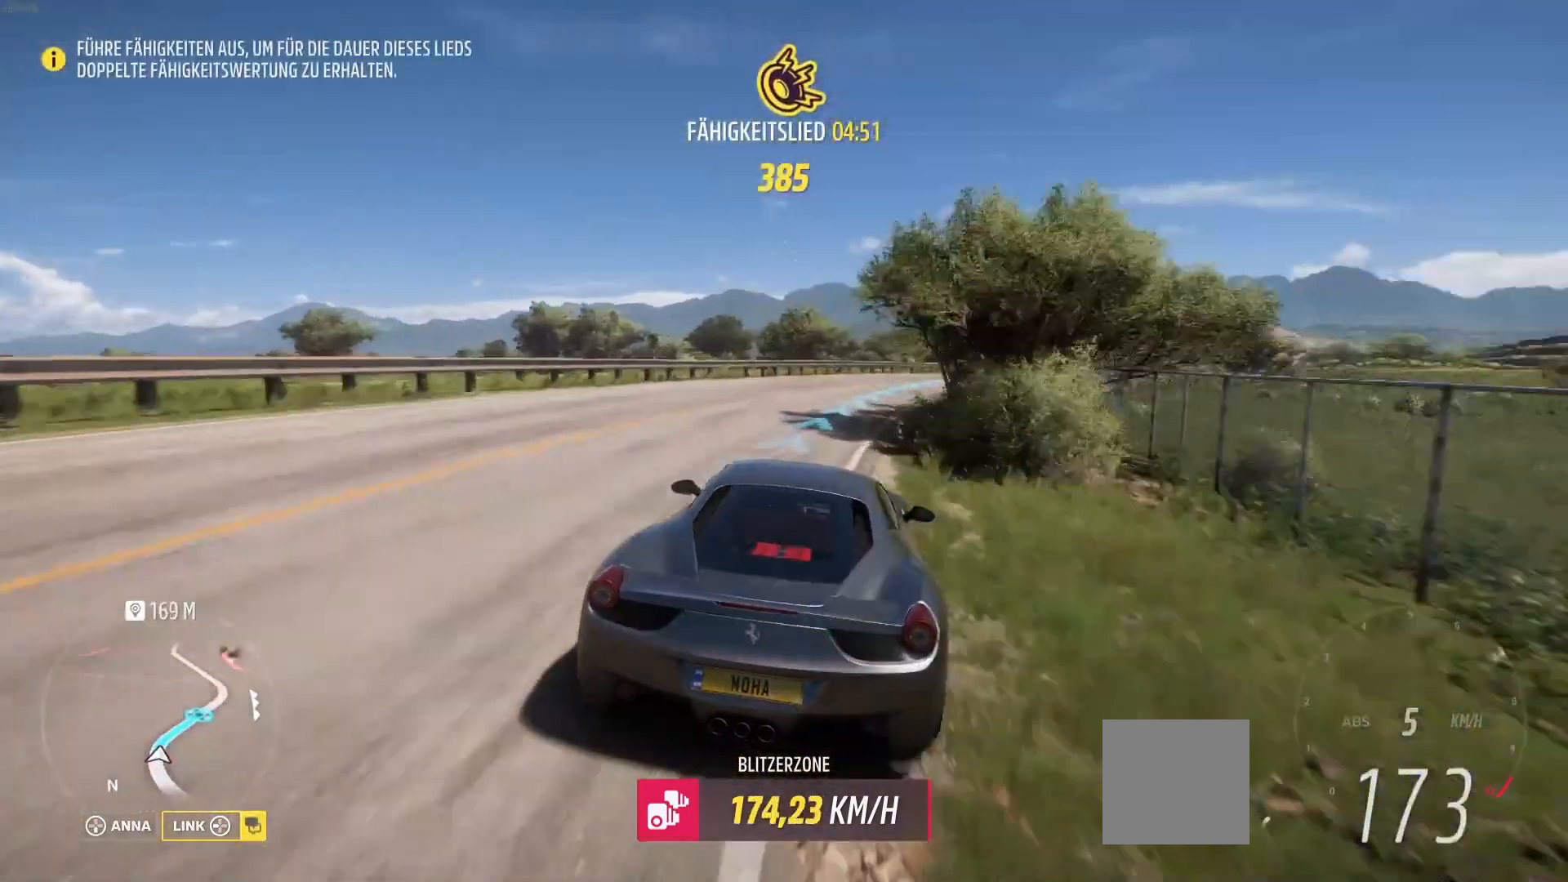
{"buttons": ["R2"], "left_stick": "center", "right_stick": "center"}
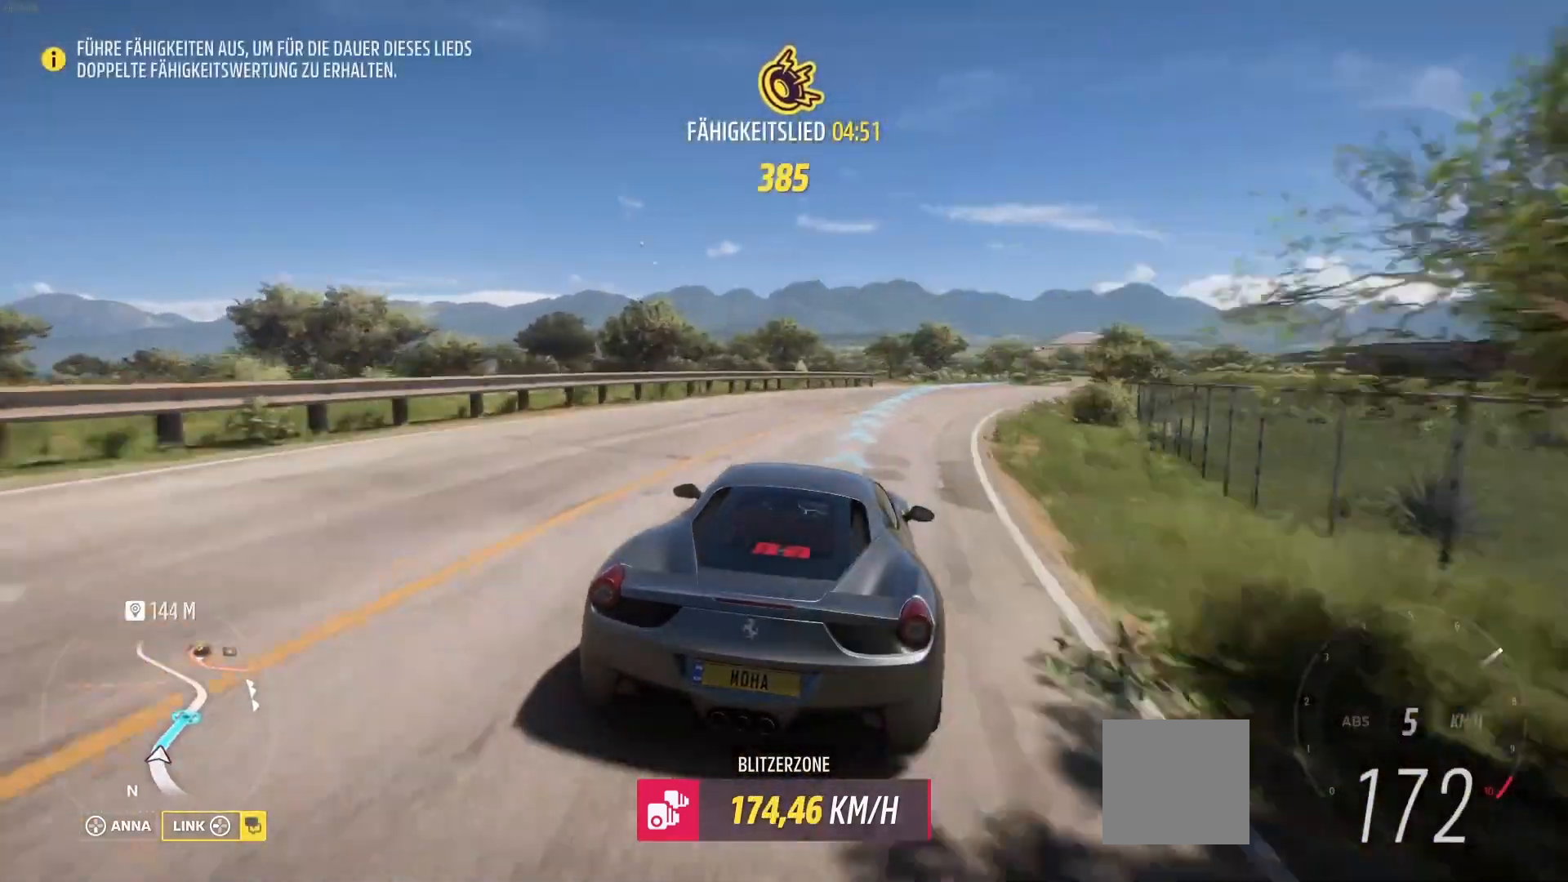
{"buttons": ["R2"], "left_stick": "center", "right_stick": "center", "events": [[83, "left_stick", "right"], [458, "left_stick", "center"]]}
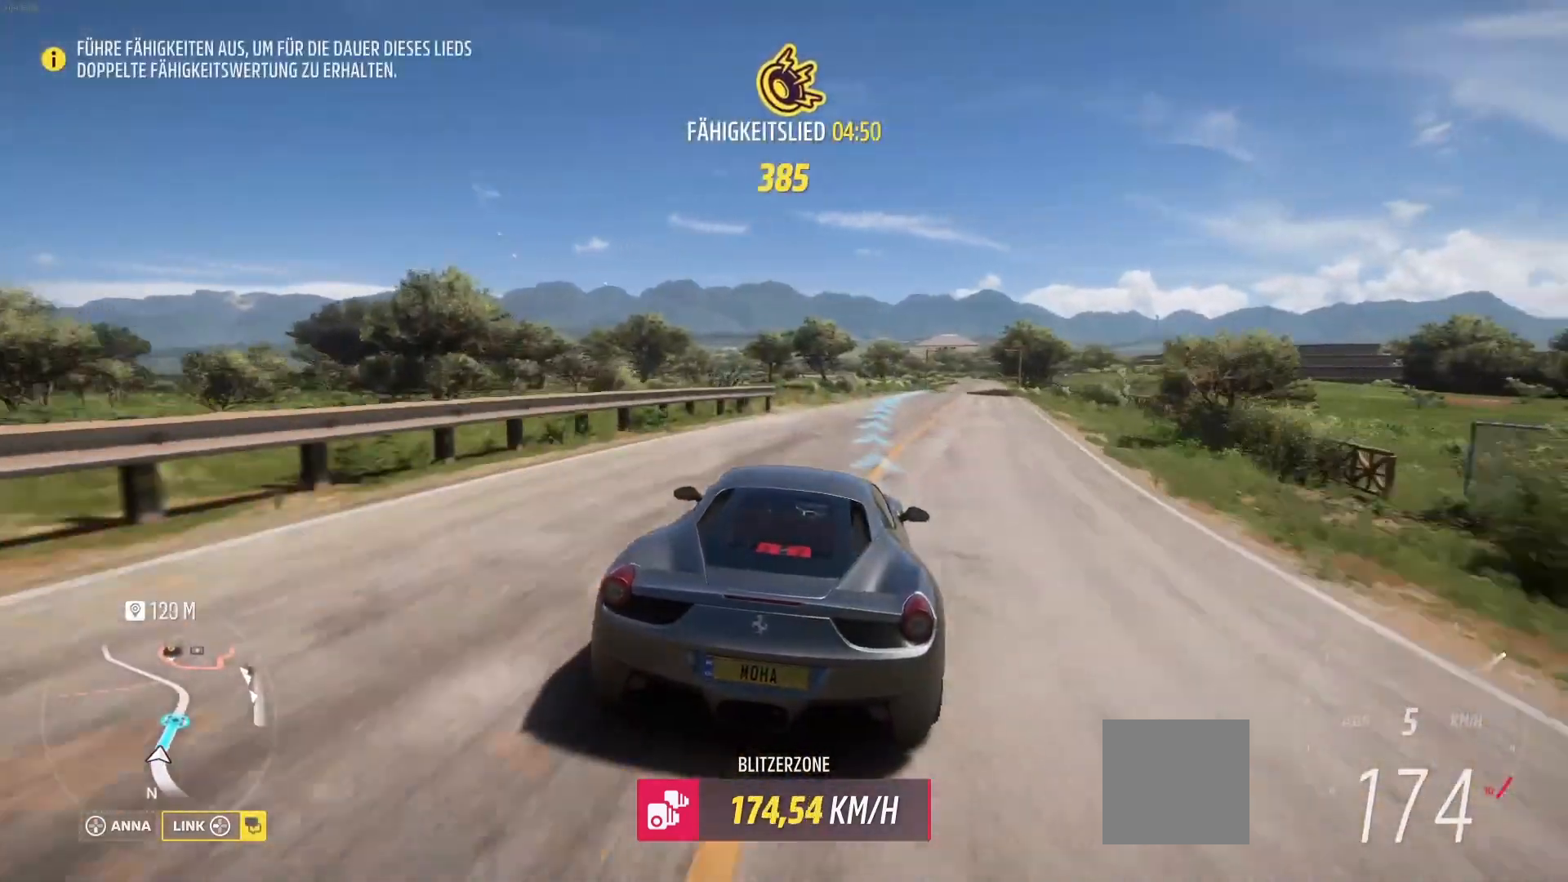
{"buttons": ["R2"], "left_stick": "center", "right_stick": "center", "events": [[125, "left_stick", "right"], [375, "left_stick", "center"]]}
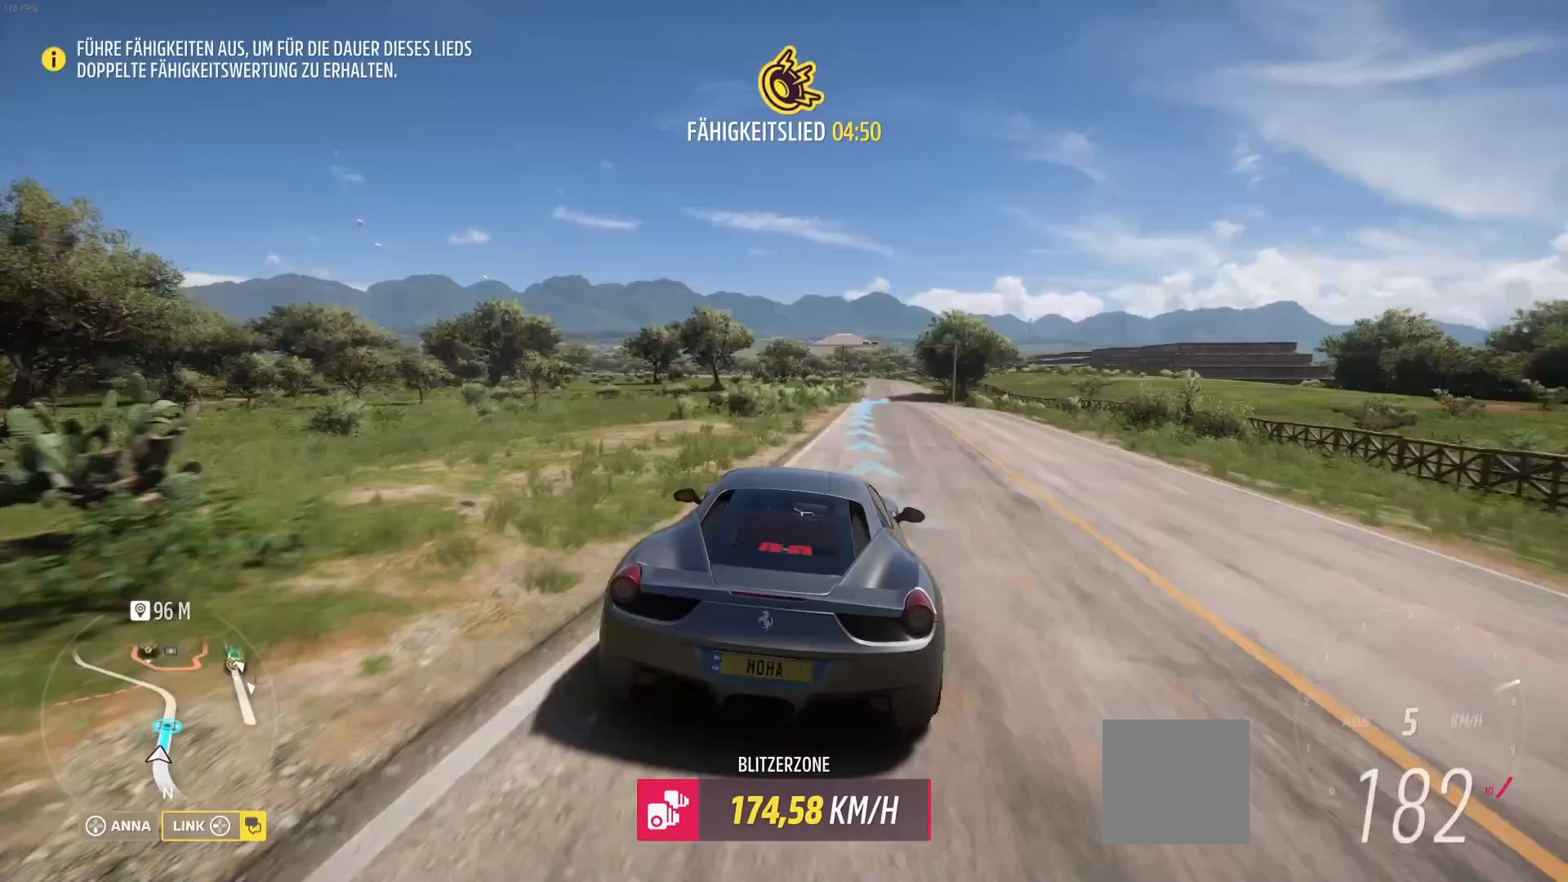
{"buttons": ["R2"], "left_stick": "right", "right_stick": "center", "events": [[42, "left_stick", "right"], [292, "left_stick", "center"], [375, "left_stick", "right"]]}
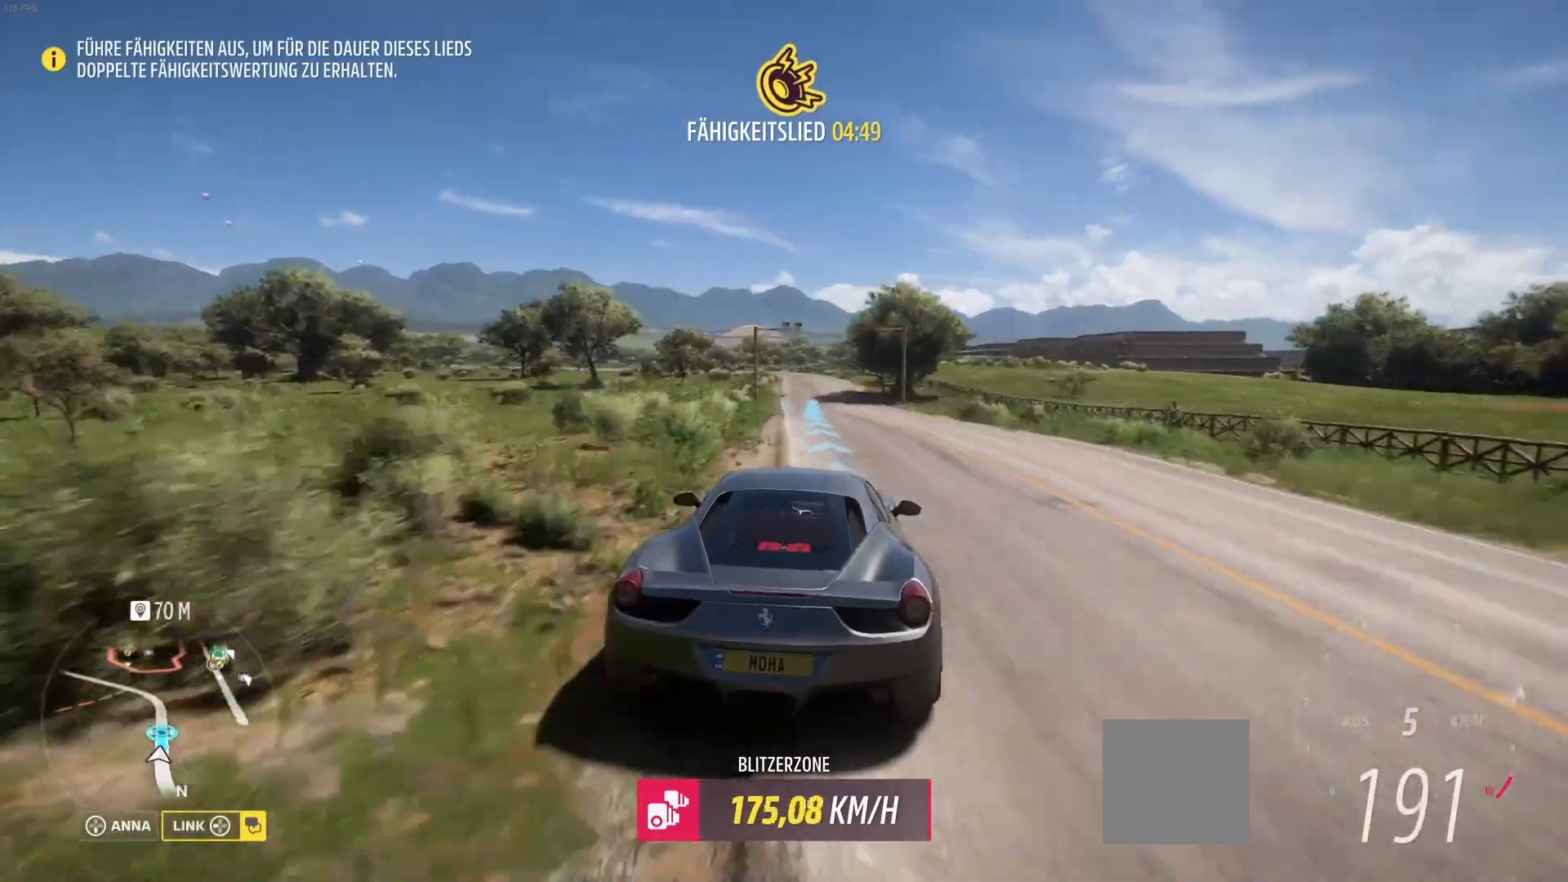
{"buttons": ["R2"], "left_stick": "center", "right_stick": "center", "events": [[42, "left_stick", "center"], [167, "left_stick", "left"], [375, "left_stick", "center"]]}
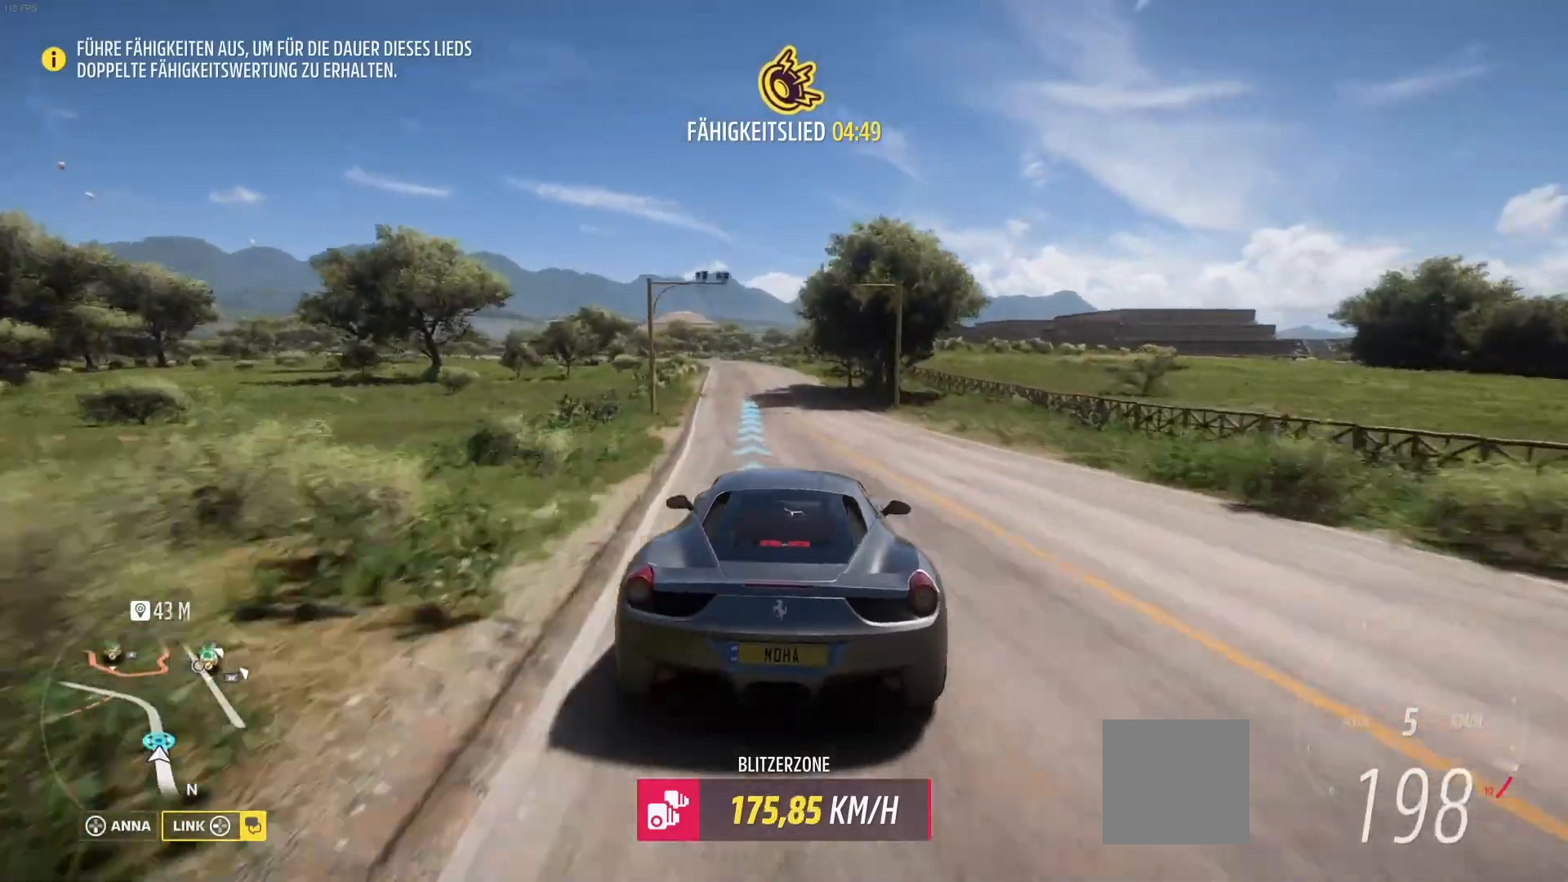
{"buttons": ["R2"], "left_stick": "center", "right_stick": "center", "events": [[42, "left_stick", "left"], [208, "left_stick", "center"], [292, "left_stick", "left"], [458, "left_stick", "center"]]}
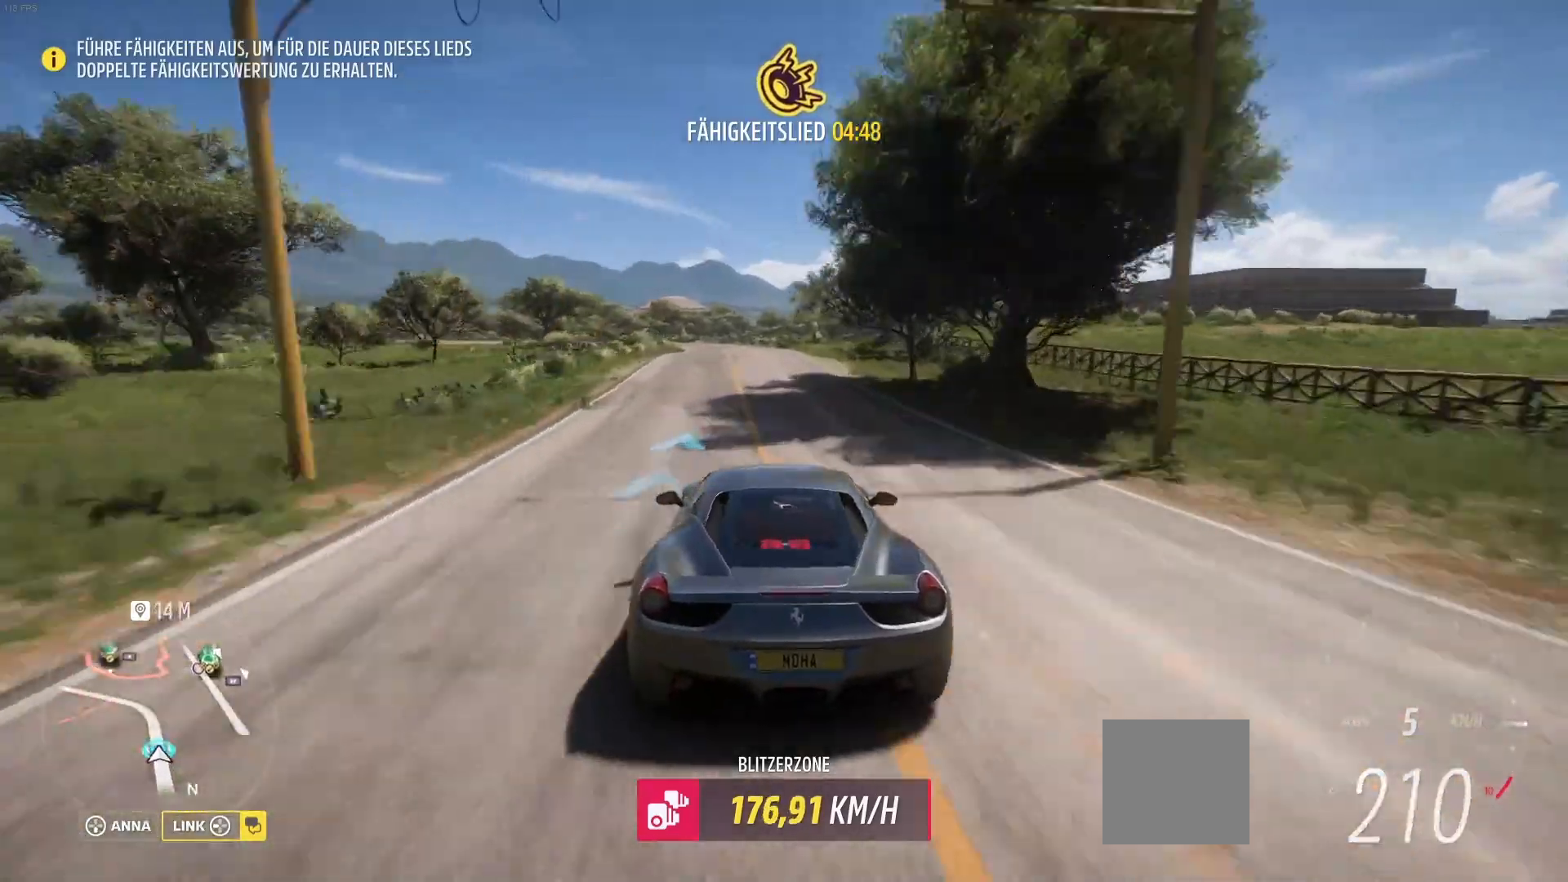
{"buttons": ["L2"], "left_stick": "center", "right_stick": "center", "events": [[208, "left_stick", "left"], [375, "left_stick", "center"], [500, "L2", "down"], [500, "R2", "up"]]}
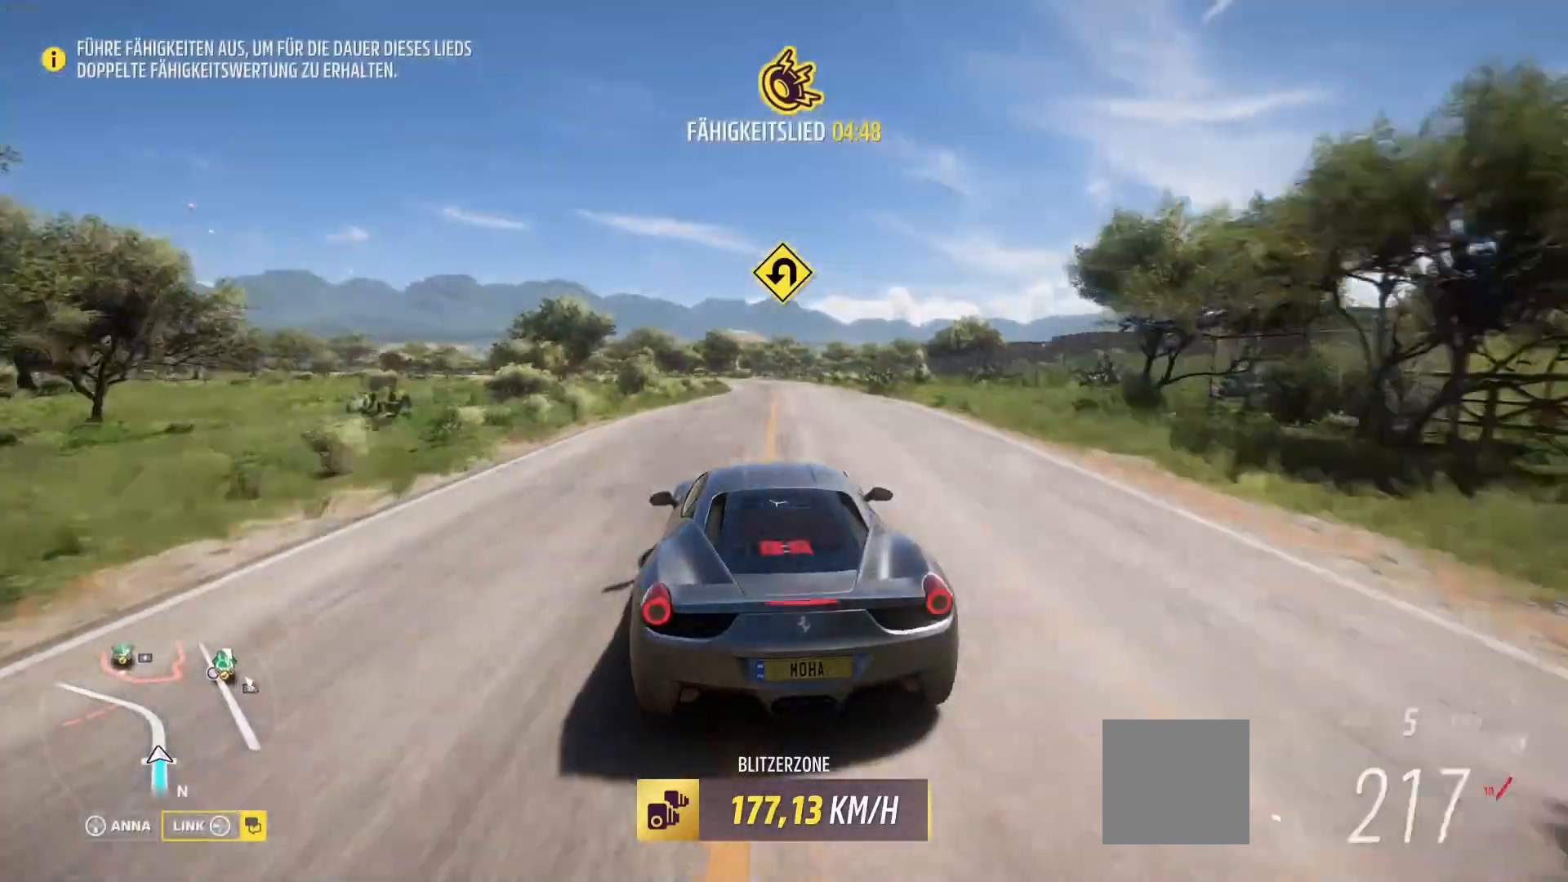
{"buttons": ["L2"], "left_stick": "center", "right_stick": "center", "events": [[333, "left_stick", "right"], [458, "left_stick", "center"]]}
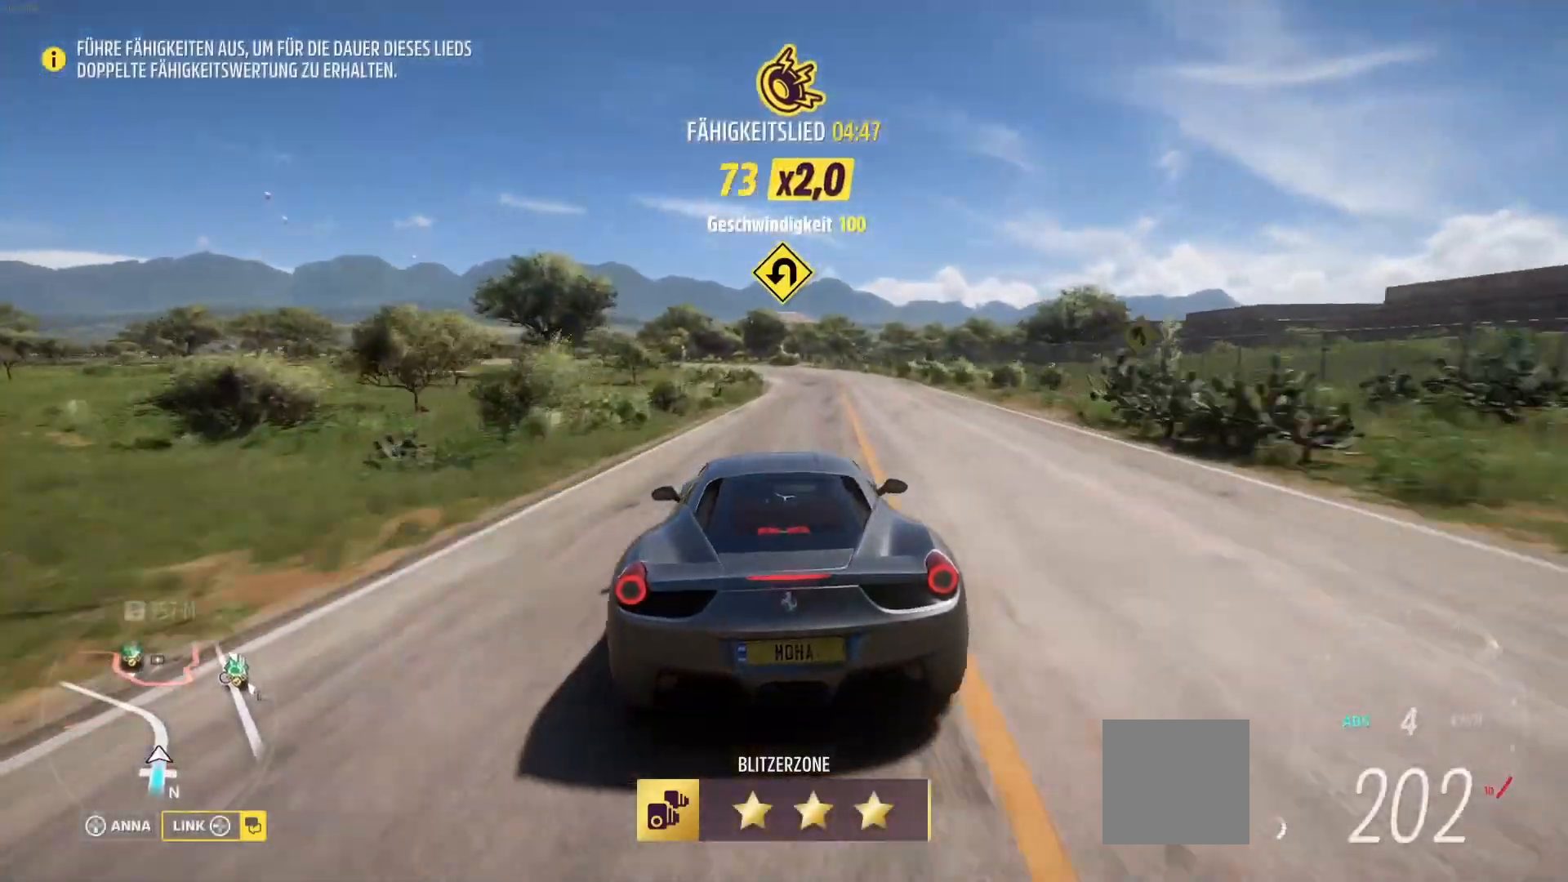
{"buttons": ["L2"], "left_stick": "center", "right_stick": "center", "events": [[42, "left_stick", "right"], [208, "left_stick", "center"]]}